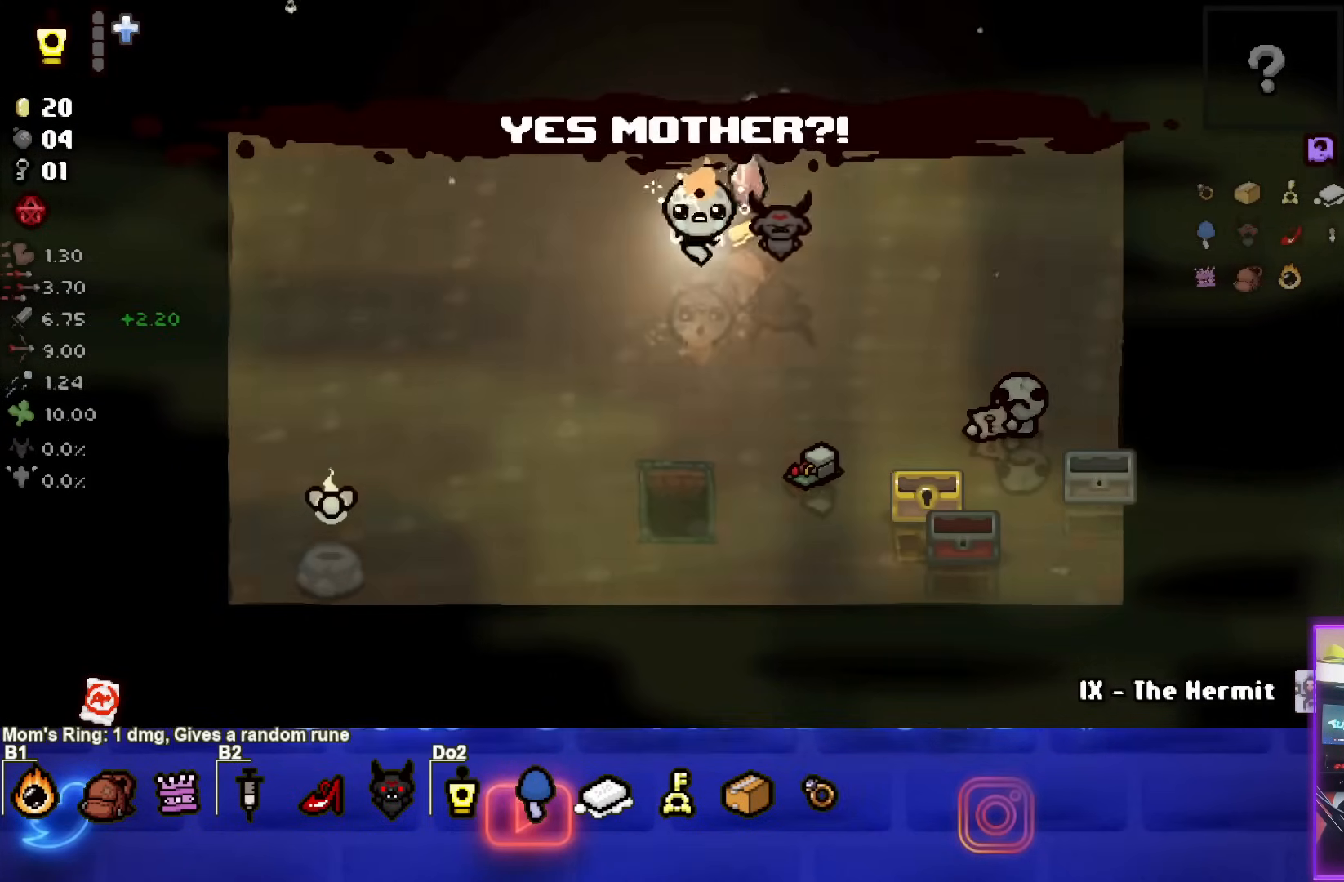
Gameplay with a controller (PlayStation layout); each line is a JSON object with the inputs held at the frame after it. "events" lists button and stick changes between this image and that frame as [ms after this image, input, new state], when the widget could be followed in between. Not read: L3 R3 right_stick.
{"buttons": [], "left_stick": "right", "events": [[217, "left_stick", "down-left"], [367, "left_stick", "up-right"], [450, "left_stick", "right"]]}
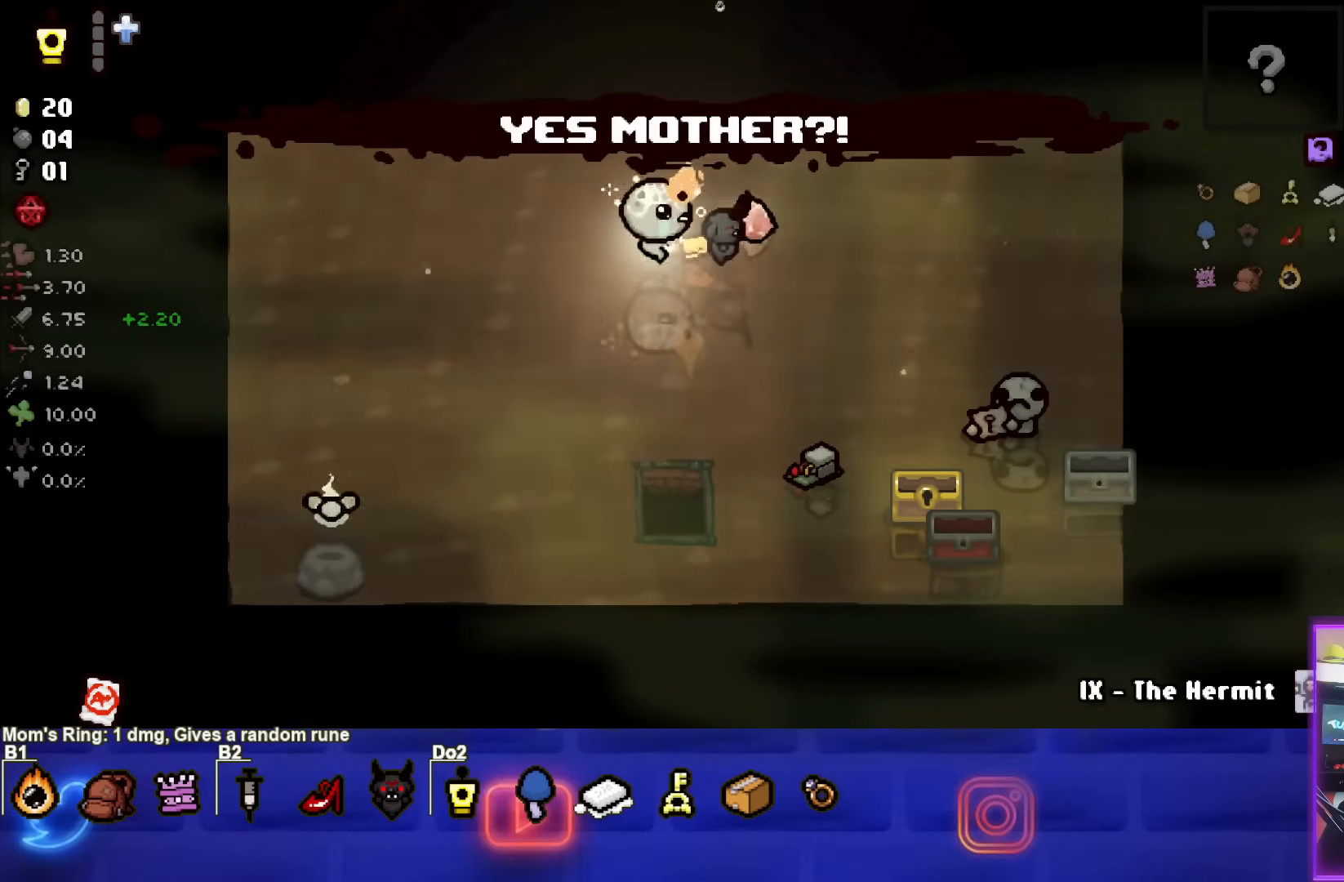
{"buttons": [], "left_stick": "center", "events": [[267, "left_stick", "center"]]}
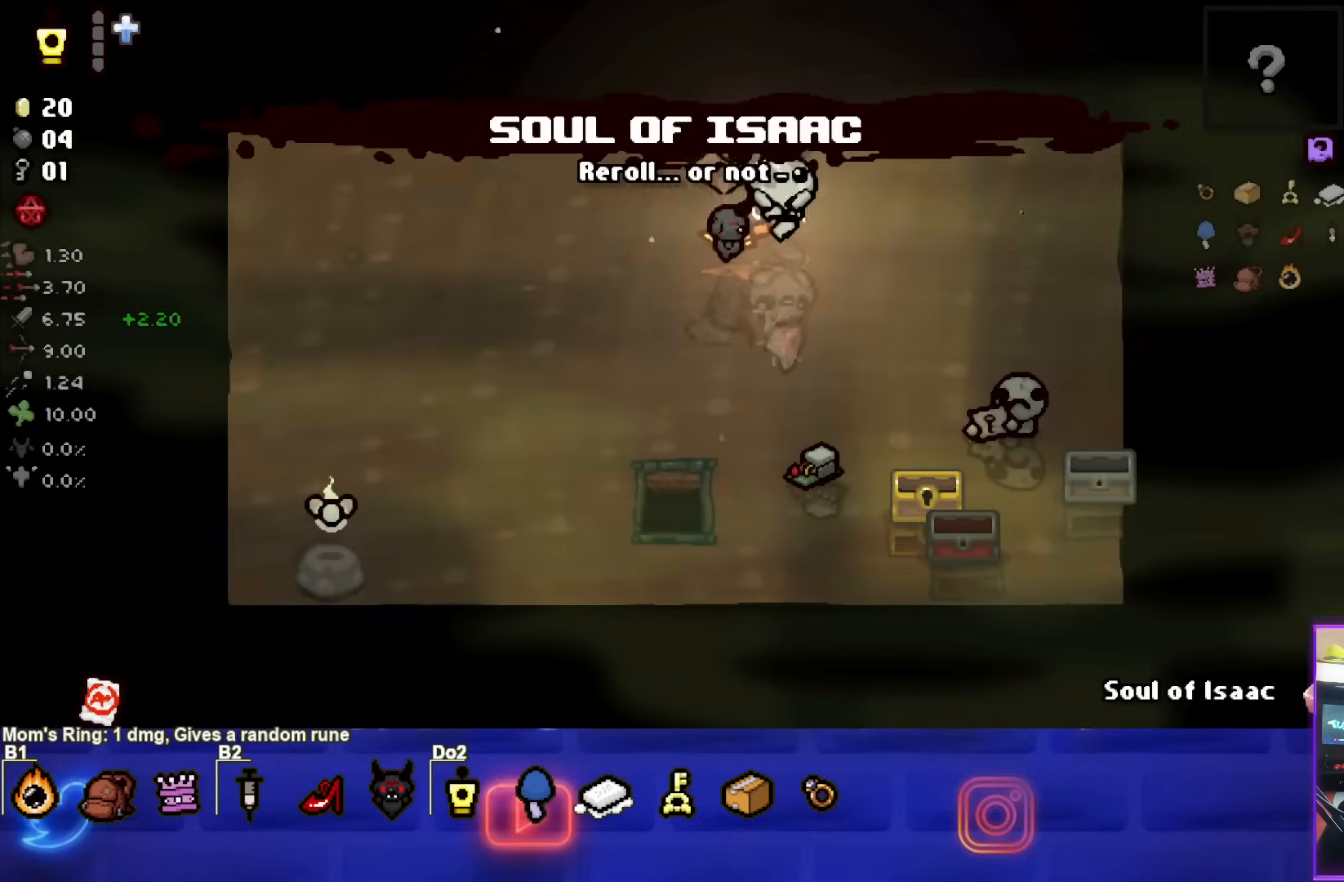
{"buttons": [], "left_stick": "center", "events": [[117, "left_stick", "right"], [350, "left_stick", "center"]]}
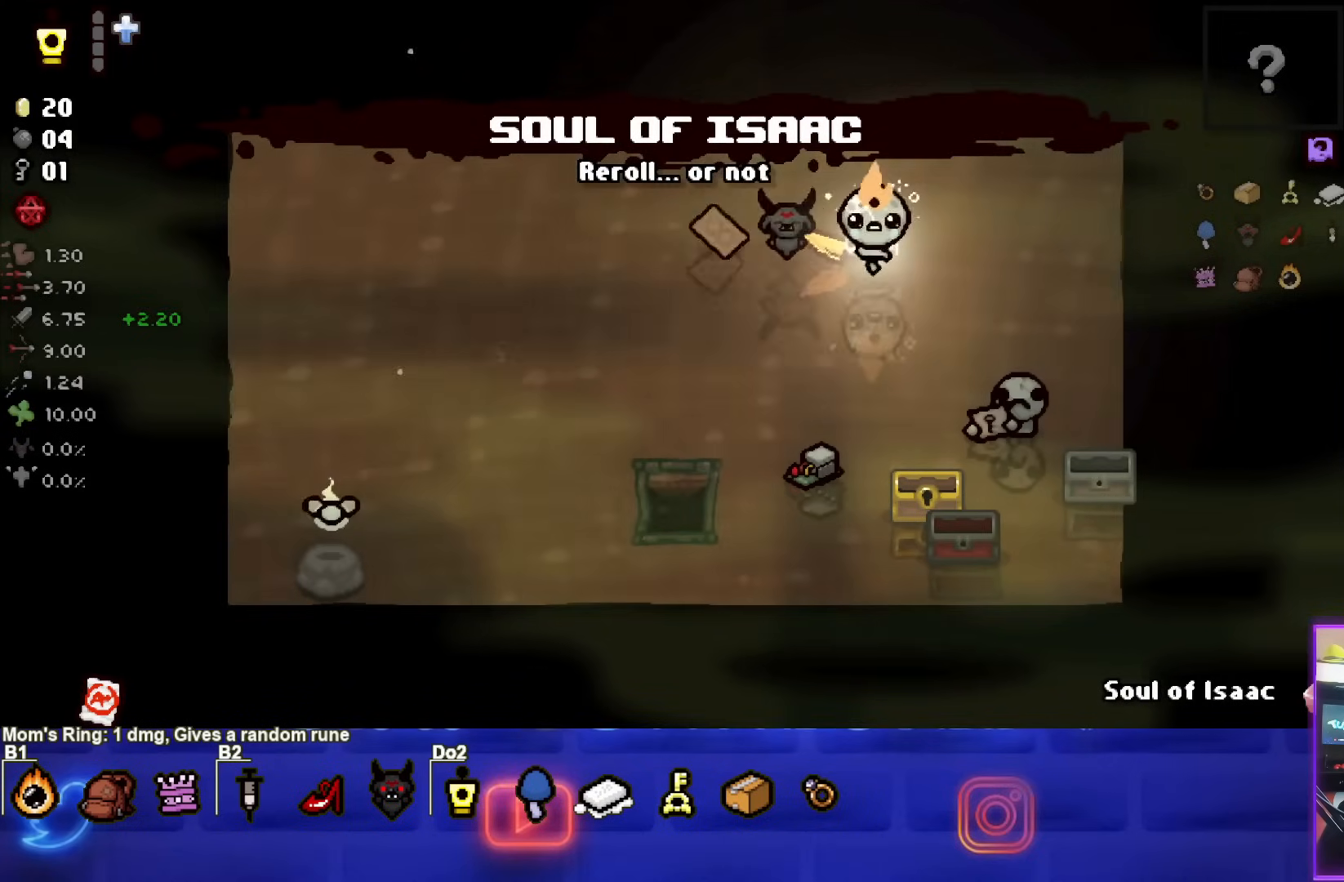
{"buttons": [], "left_stick": "center", "events": []}
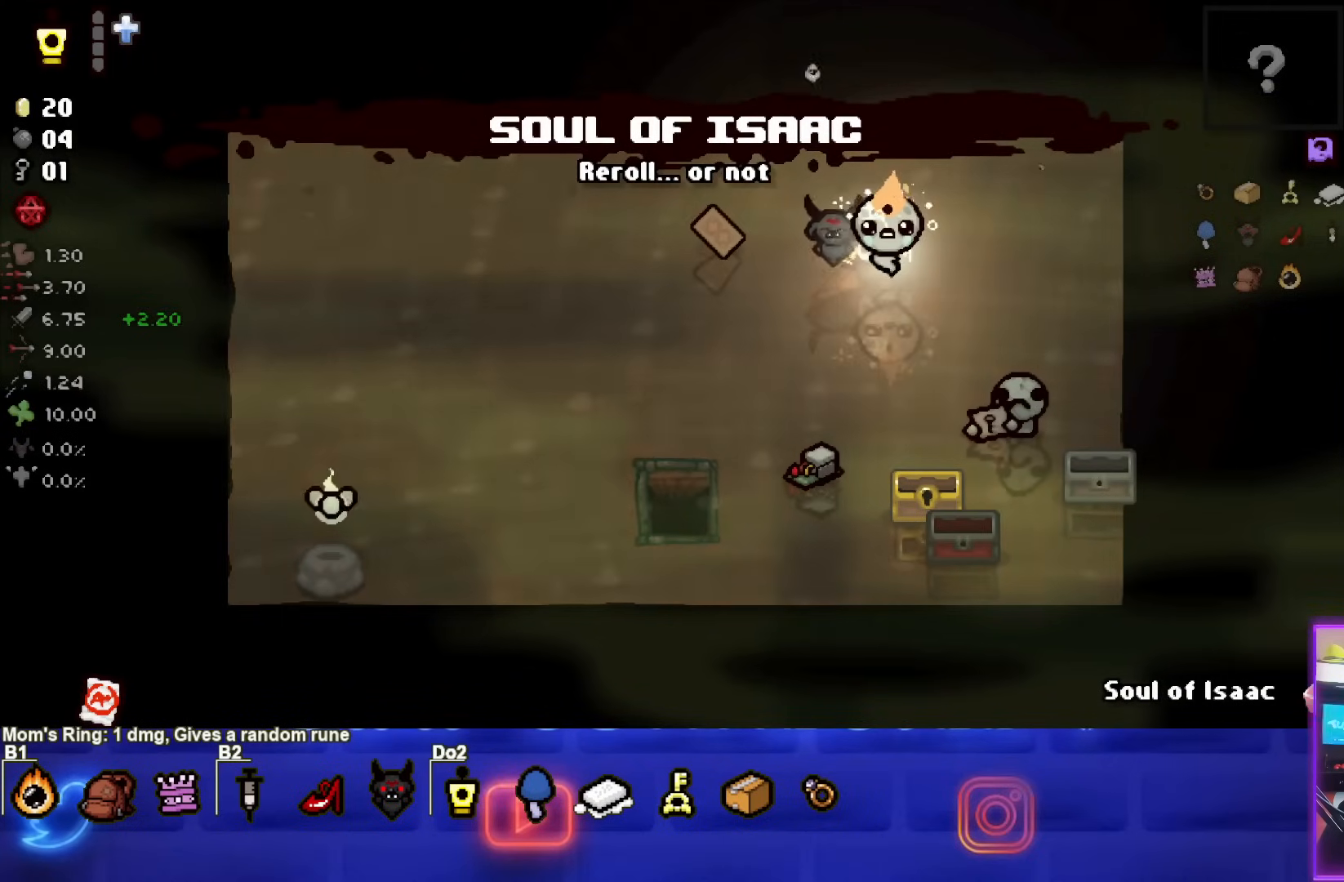
{"buttons": [], "left_stick": "center", "events": []}
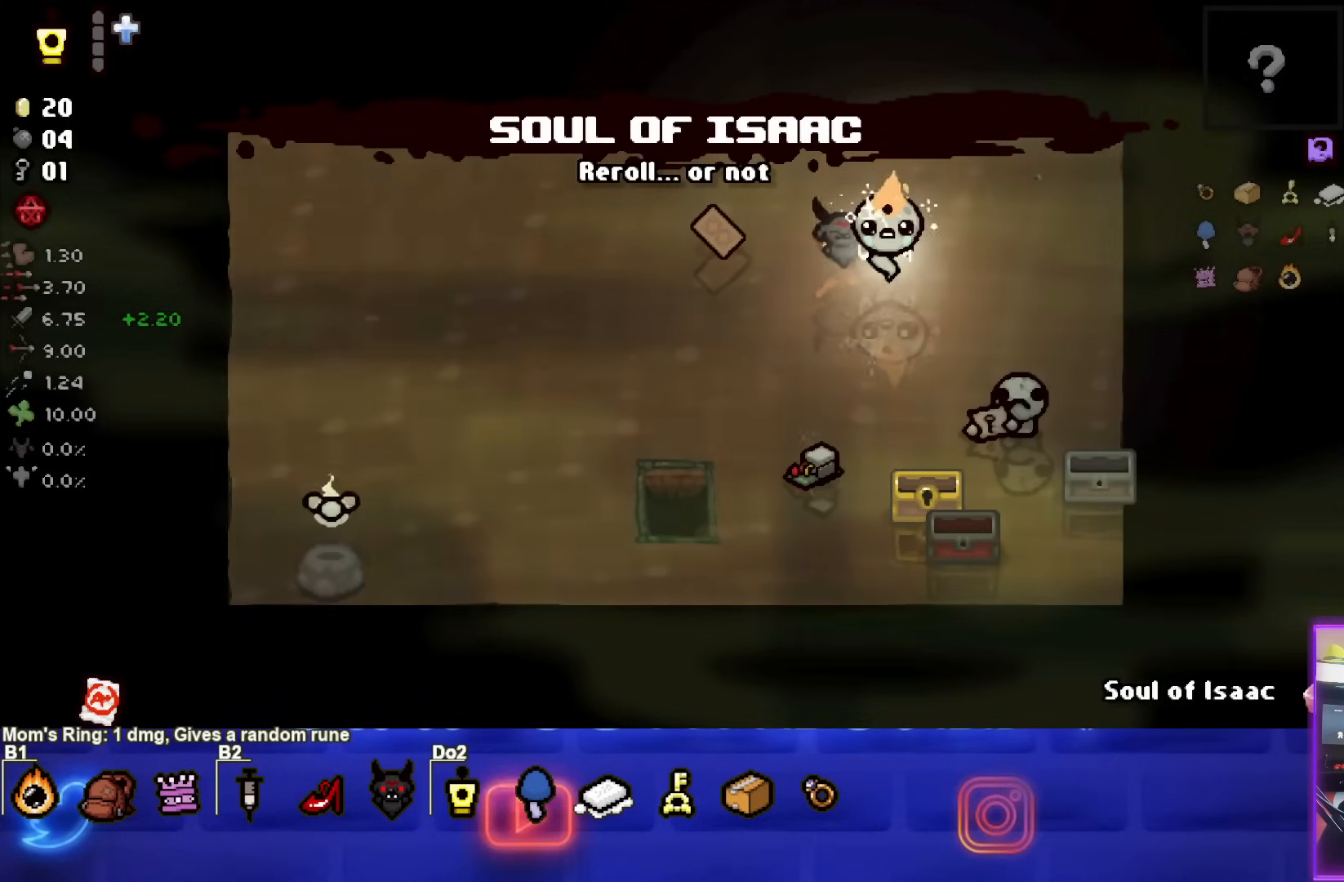
{"buttons": [], "left_stick": "center", "events": []}
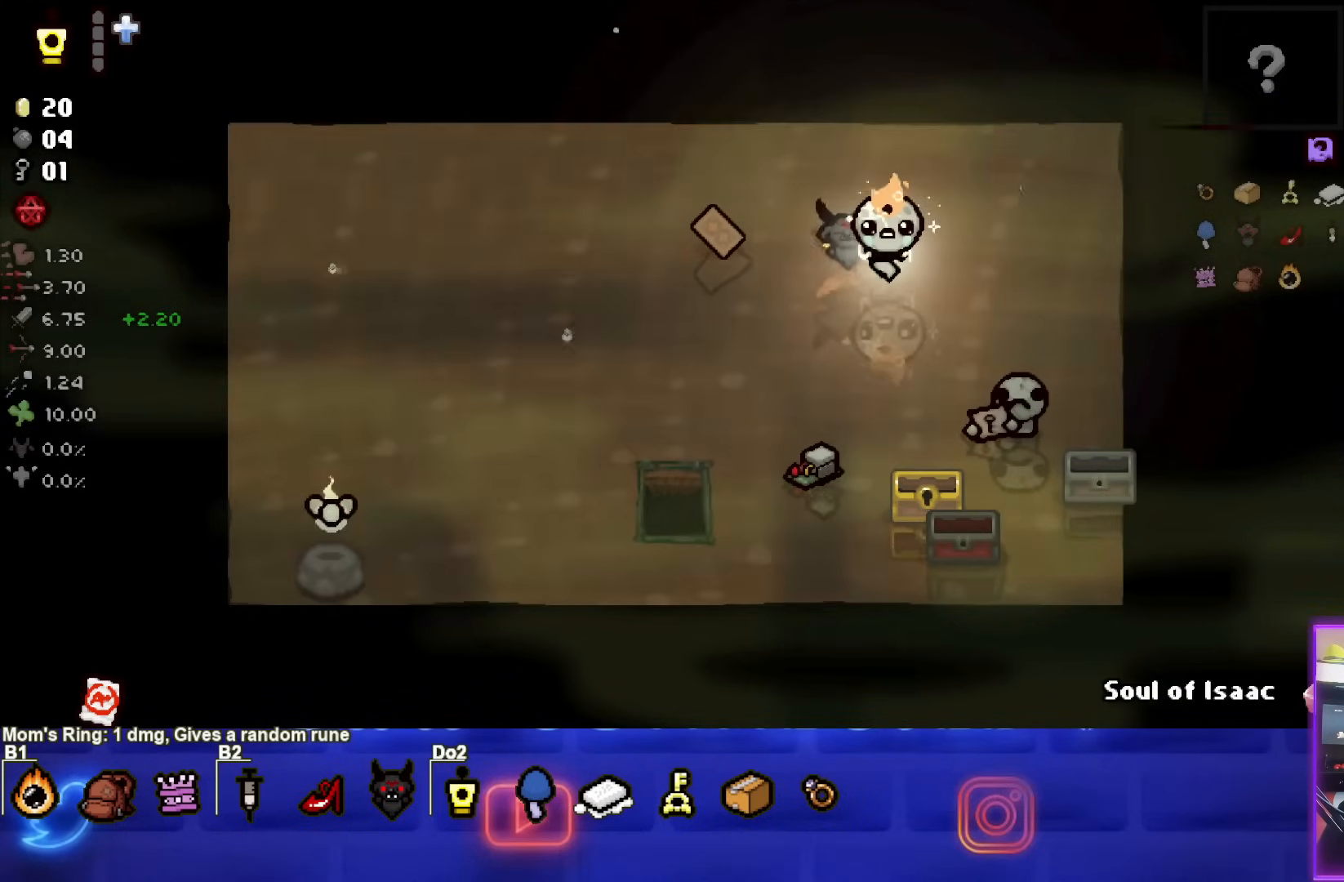
{"buttons": [], "left_stick": "center", "events": [[350, "R1", "down"], [483, "R1", "up"]]}
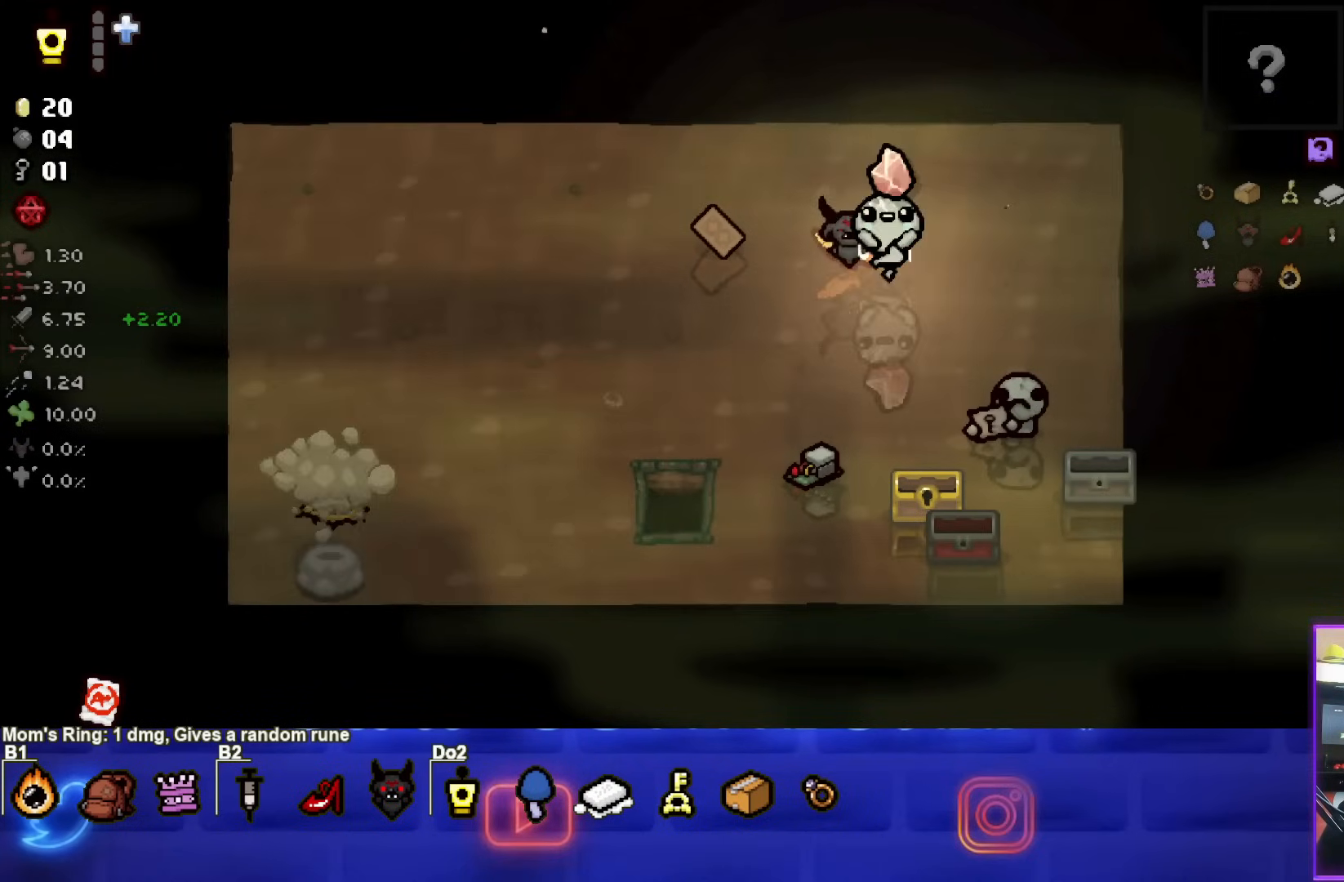
{"buttons": [], "left_stick": "center", "events": []}
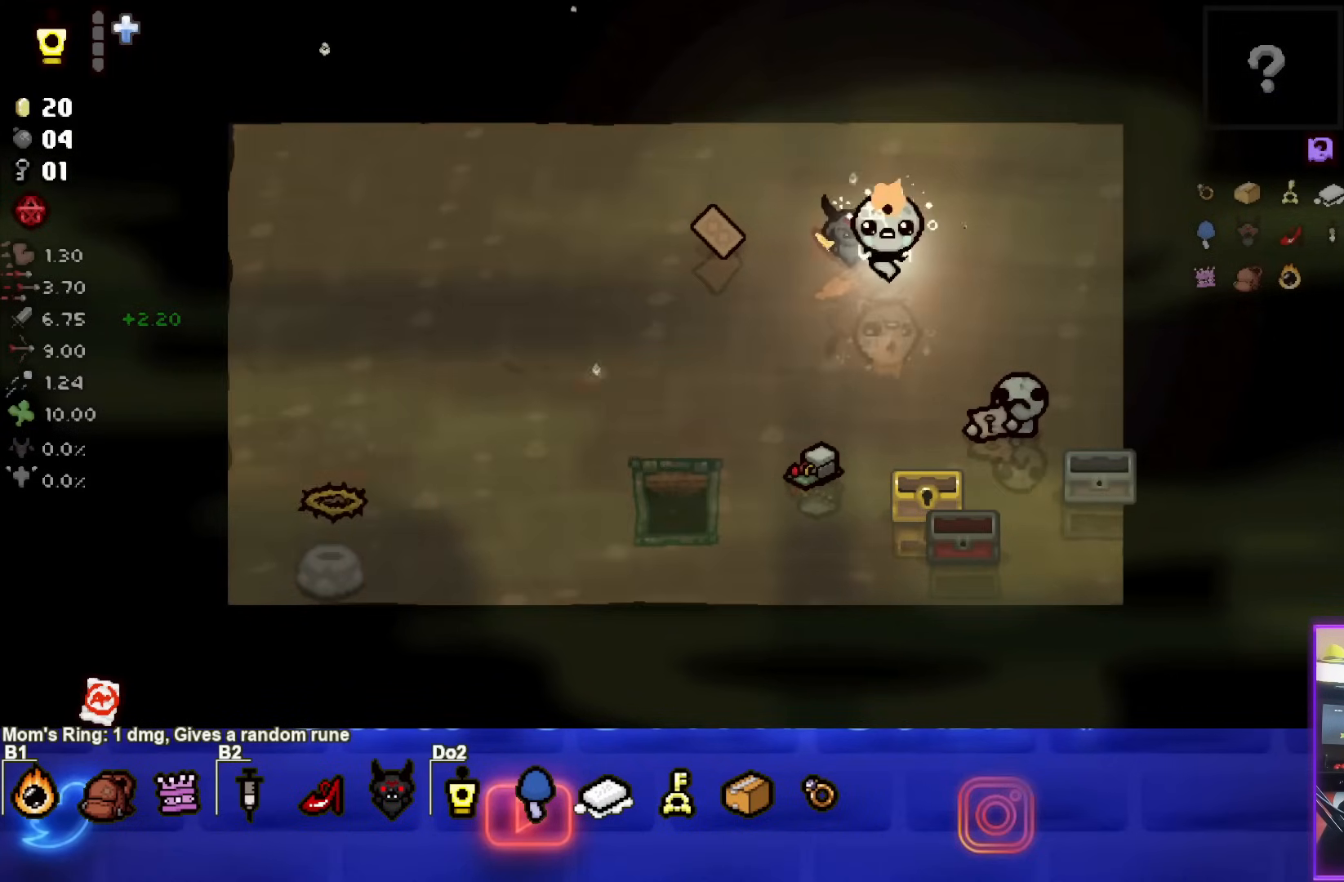
{"buttons": [], "left_stick": "left", "events": [[133, "left_stick", "left"]]}
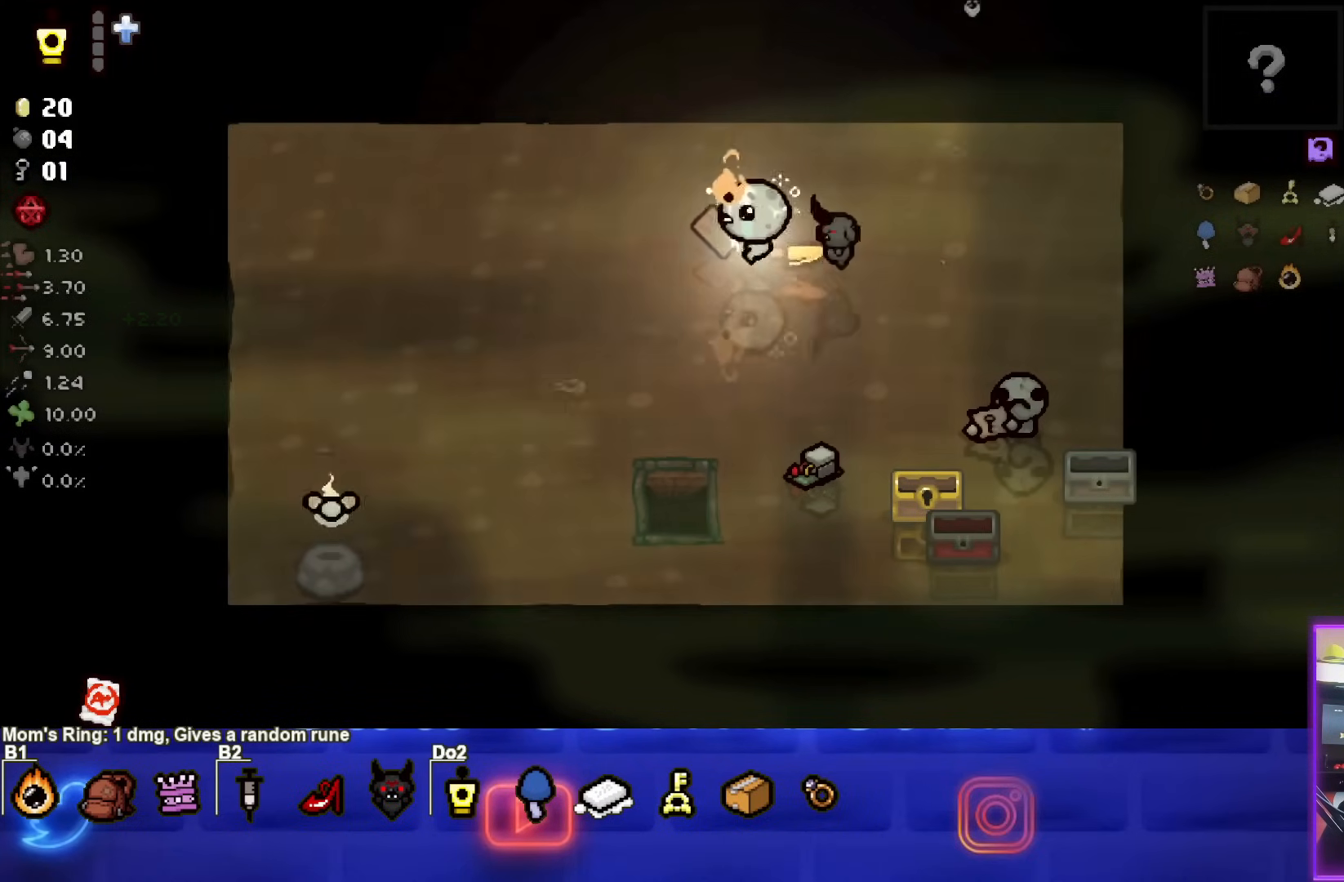
{"buttons": [], "left_stick": "down-left", "events": [[300, "left_stick", "down-left"]]}
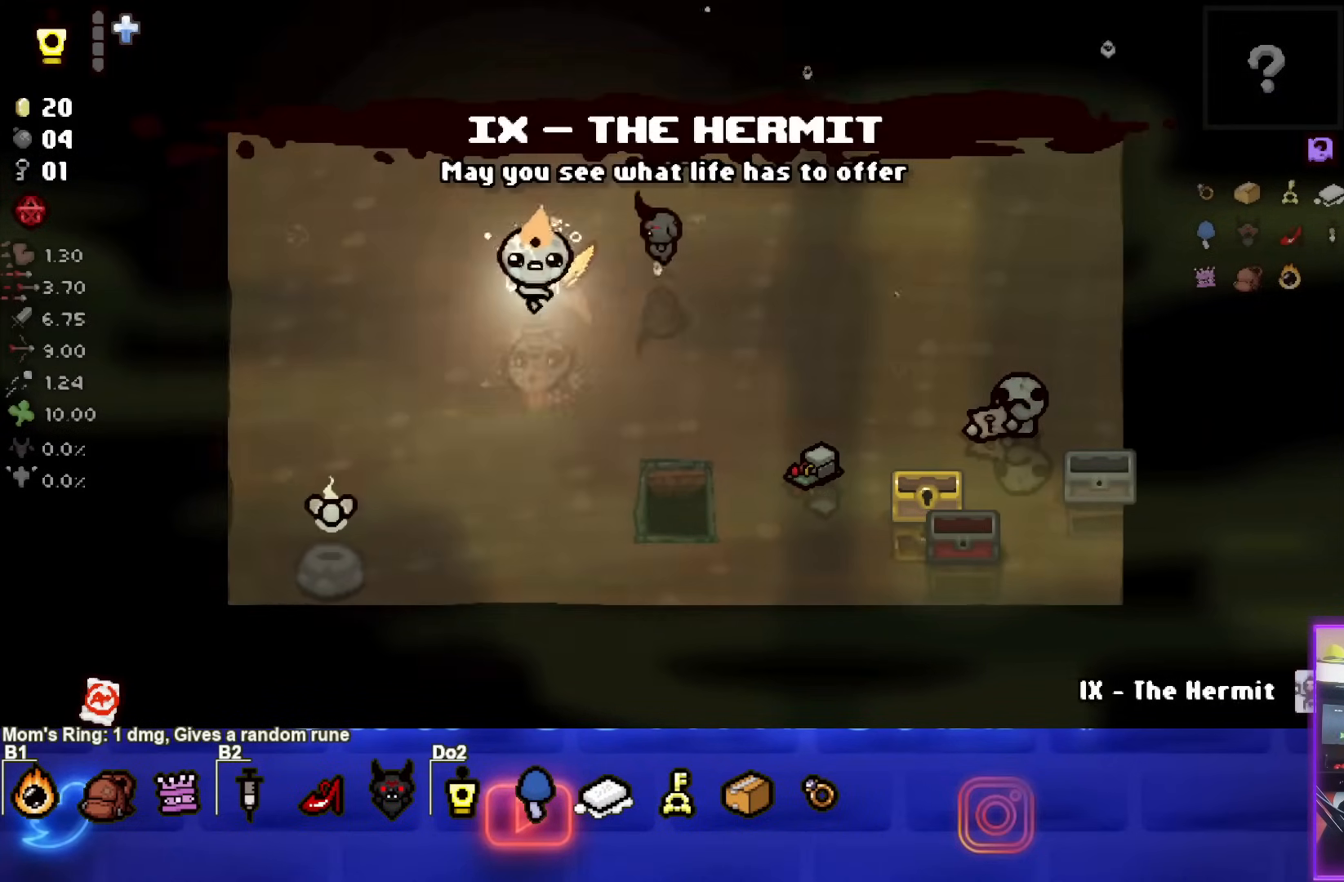
{"buttons": [], "left_stick": "down-left", "events": [[283, "left_stick", "center"], [483, "left_stick", "down-left"]]}
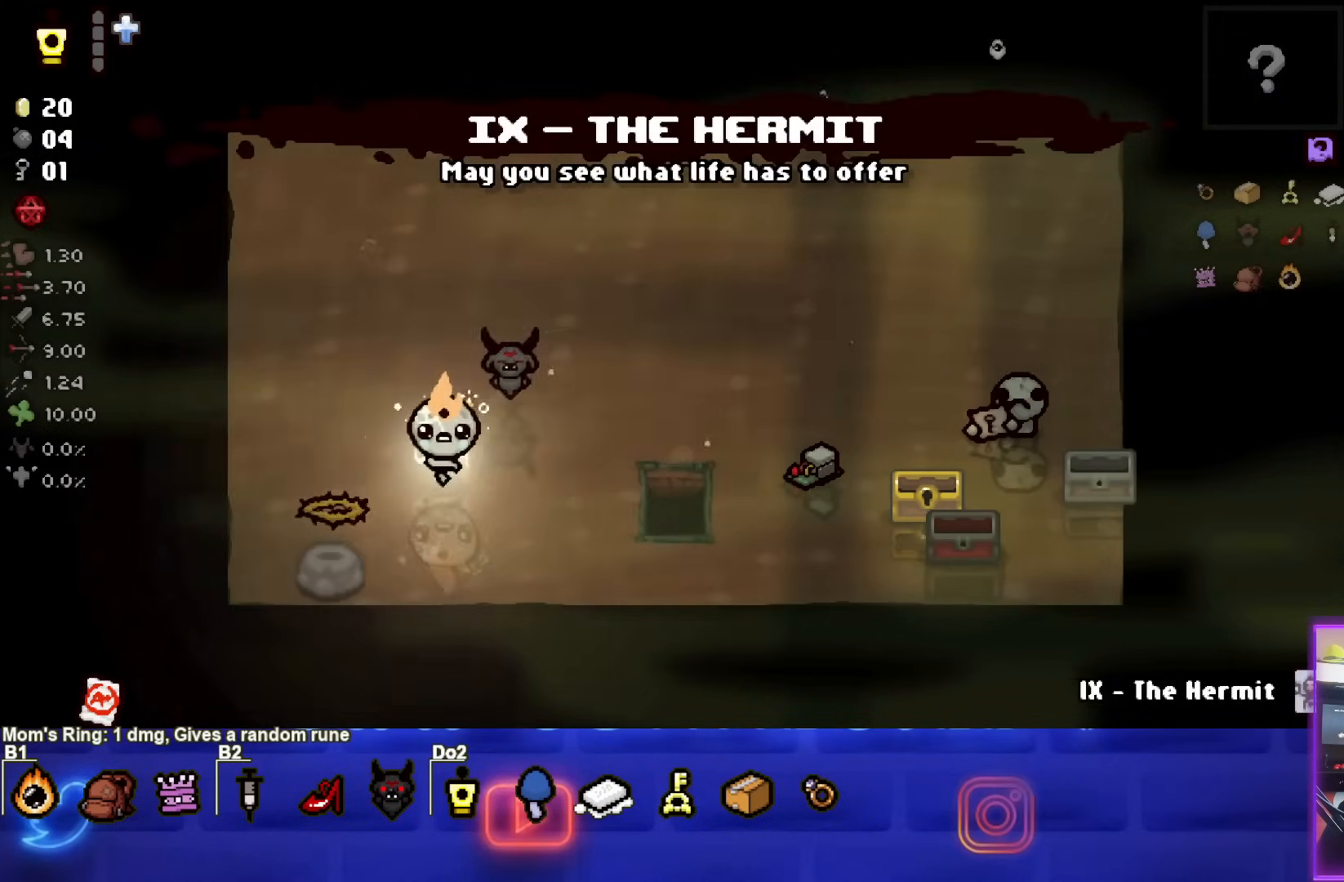
{"buttons": [], "left_stick": "up-right", "events": [[367, "left_stick", "up-right"]]}
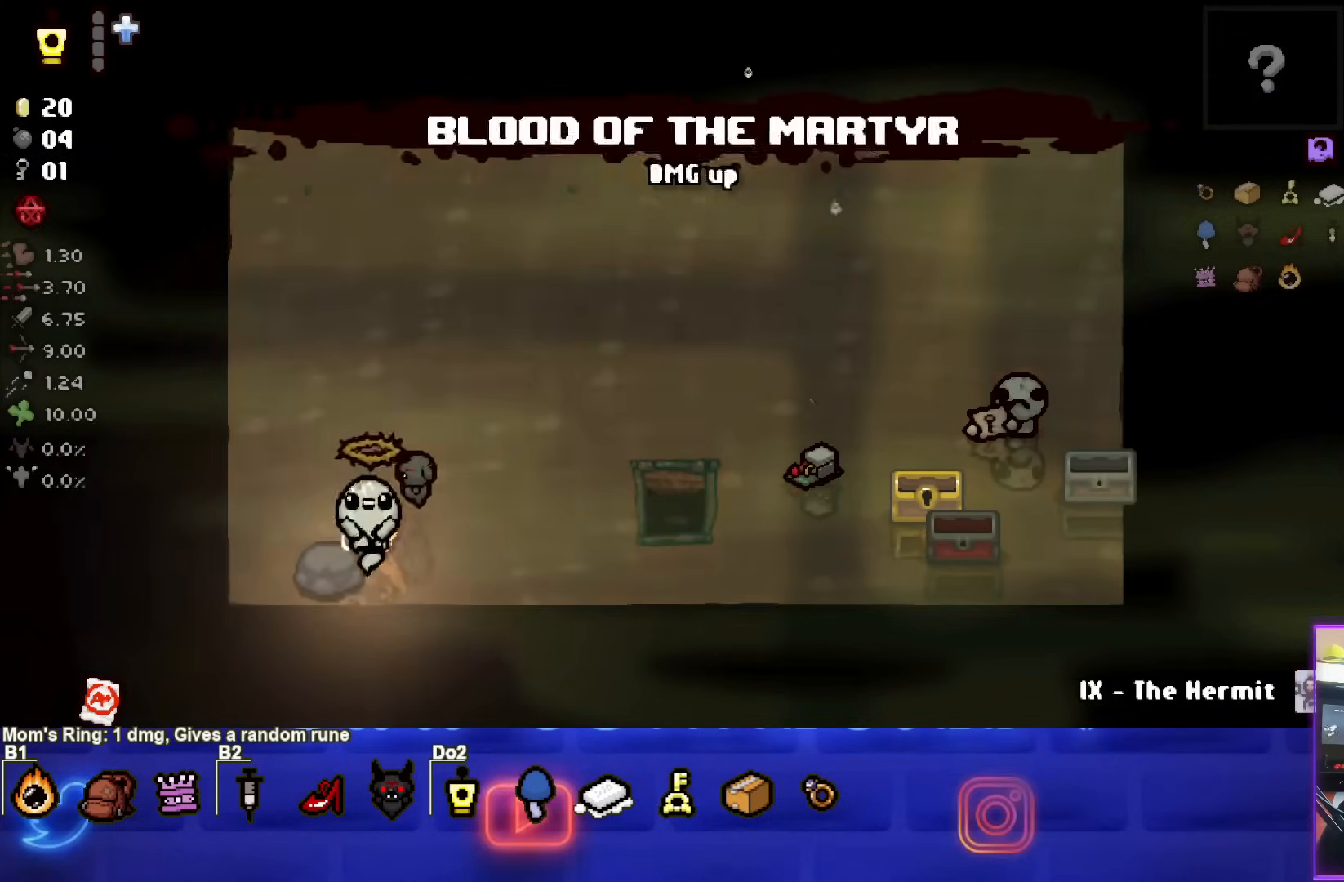
{"buttons": [], "left_stick": "center", "events": [[233, "left_stick", "center"], [383, "R1", "down"], [500, "R1", "up"]]}
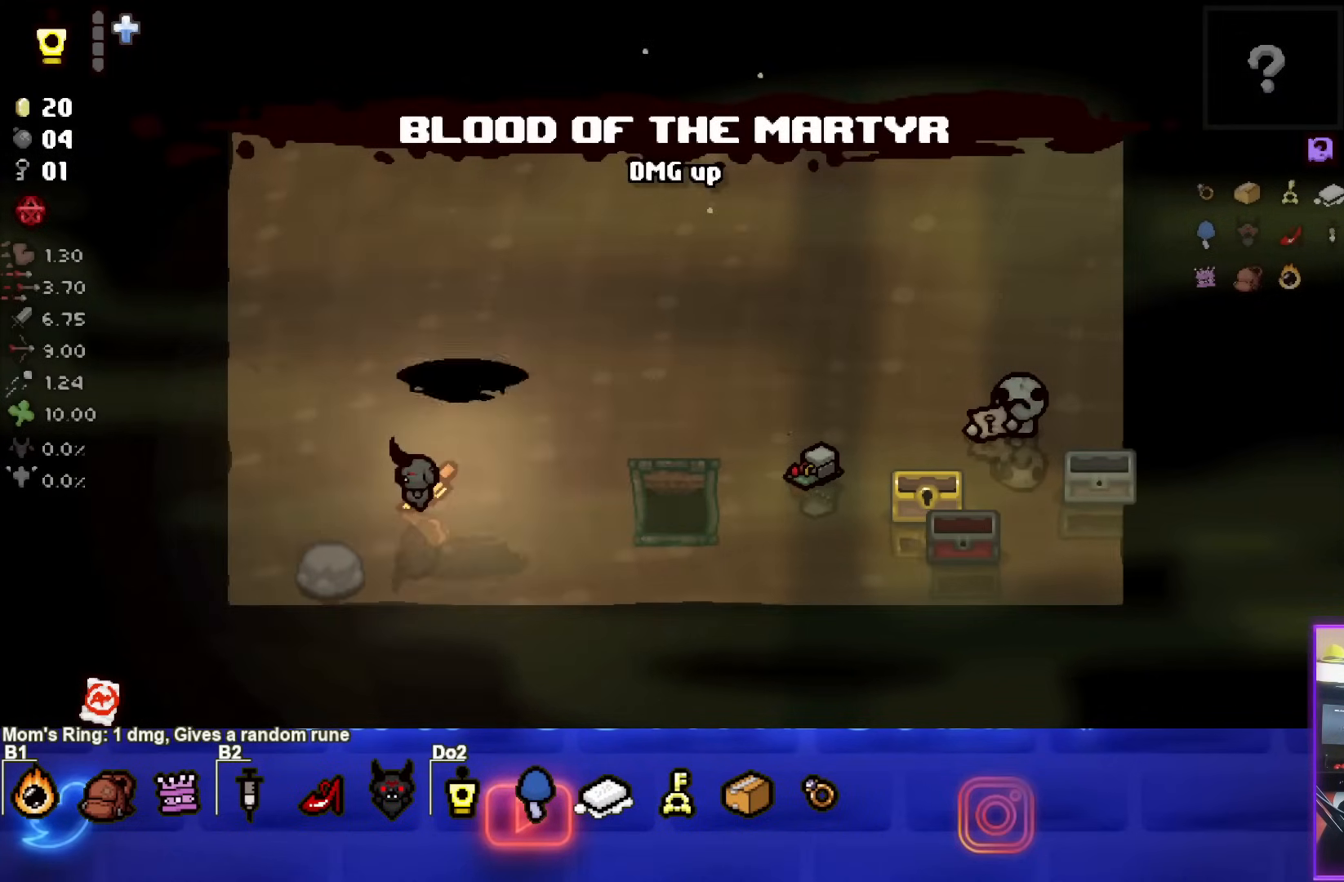
{"buttons": [], "left_stick": "center", "events": []}
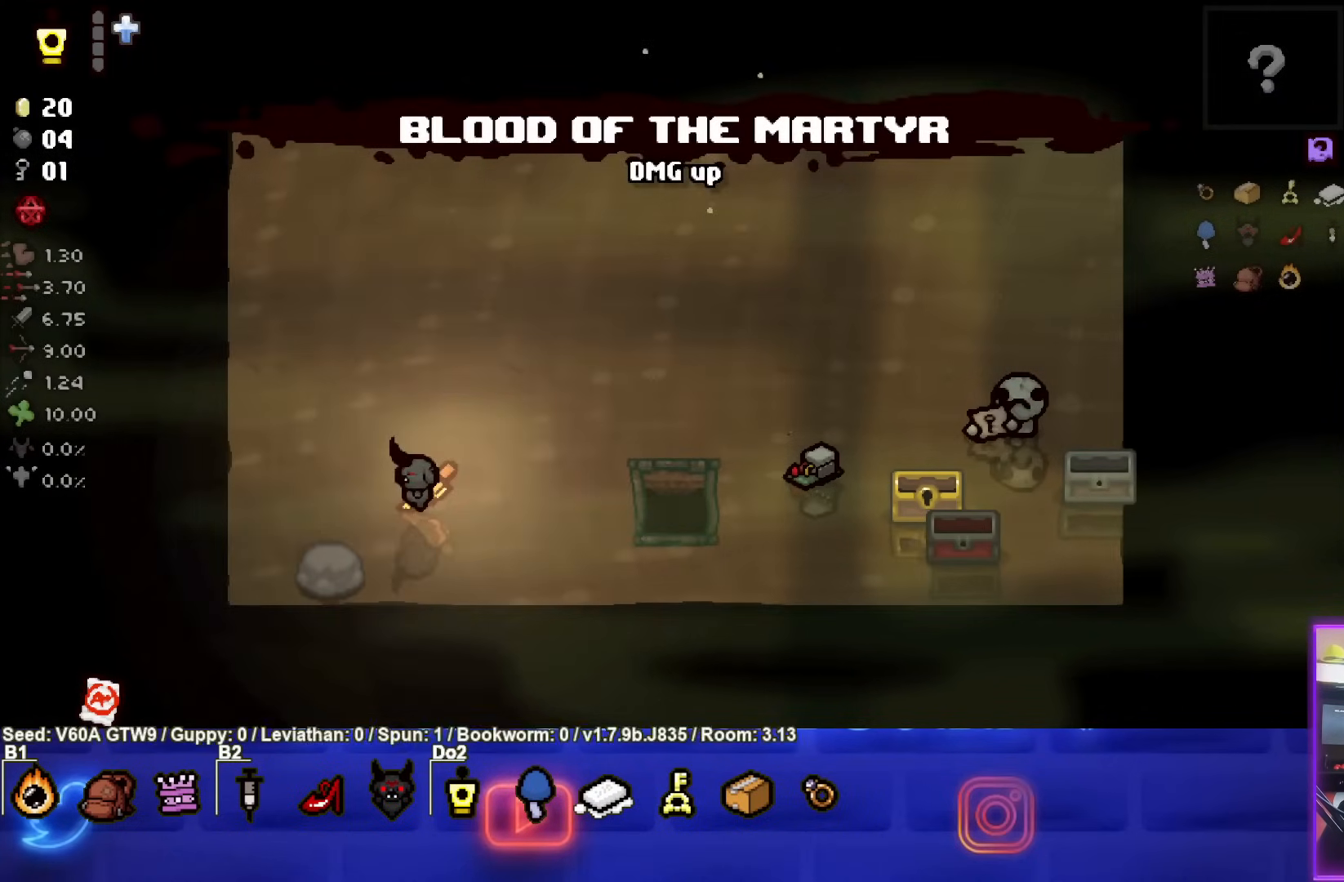
{"buttons": [], "left_stick": "center", "events": []}
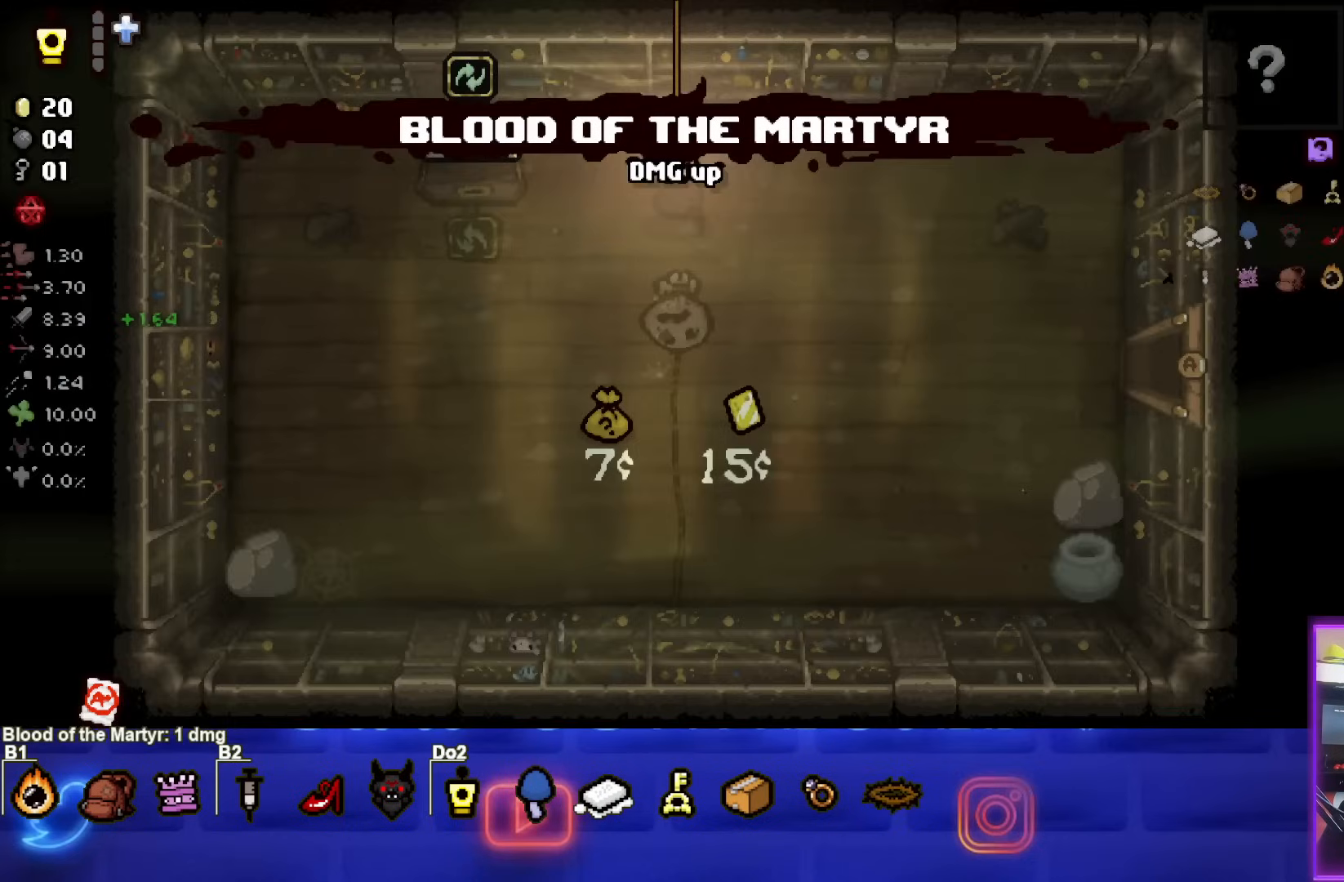
{"buttons": [], "left_stick": "center", "events": []}
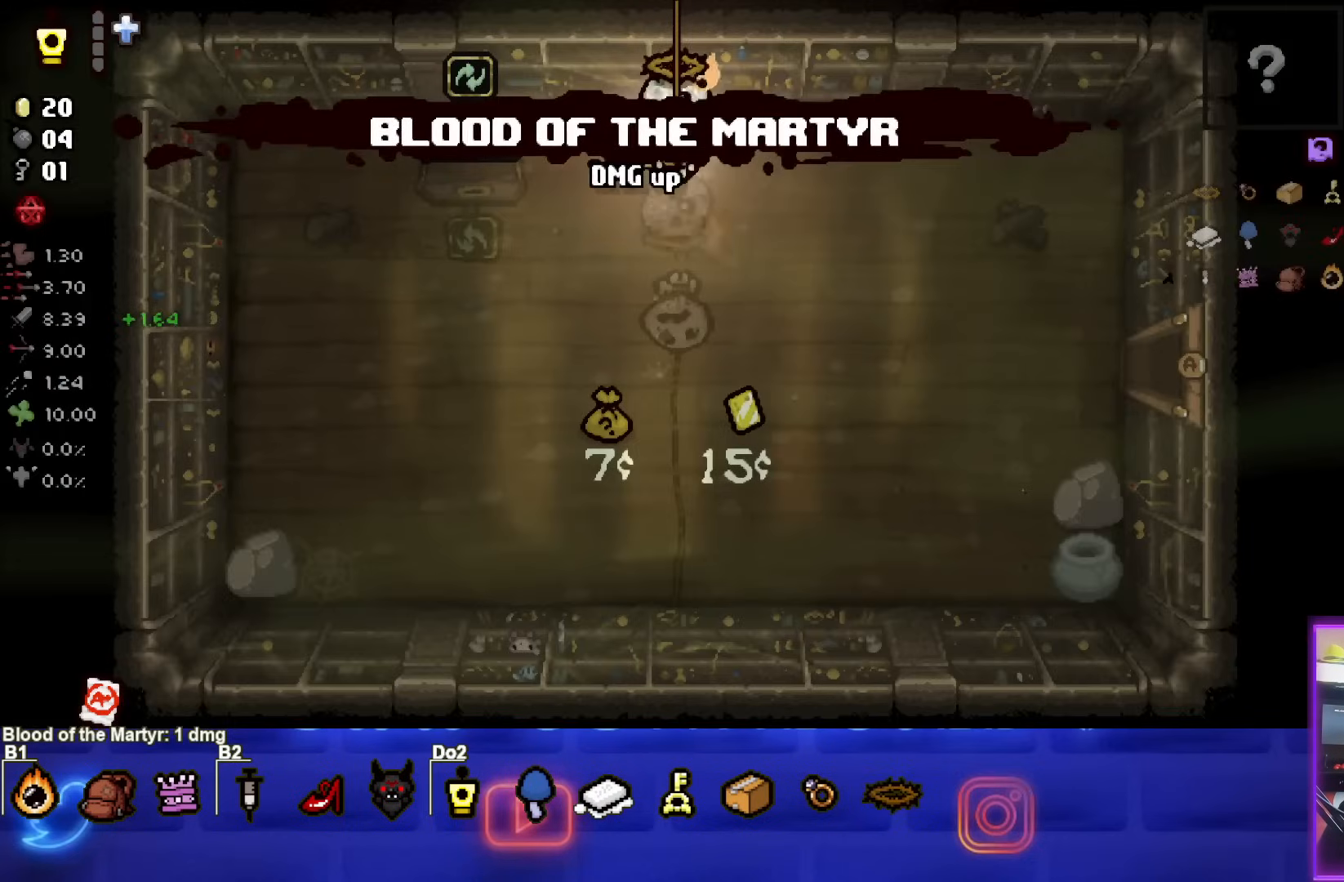
{"buttons": [], "left_stick": "down", "events": [[67, "left_stick", "down"]]}
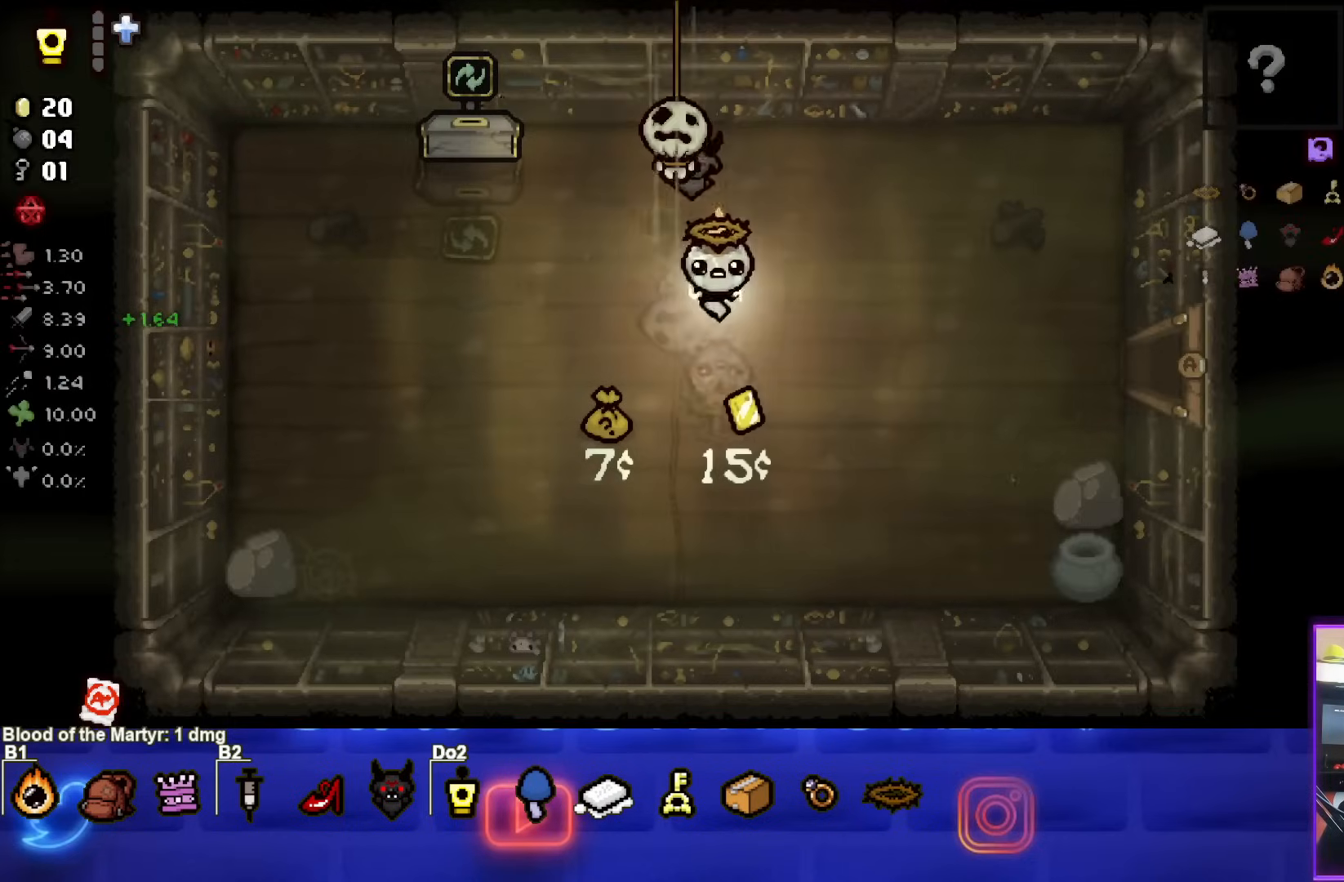
{"buttons": [], "left_stick": "up-right", "events": [[150, "left_stick", "right"], [250, "left_stick", "up-right"]]}
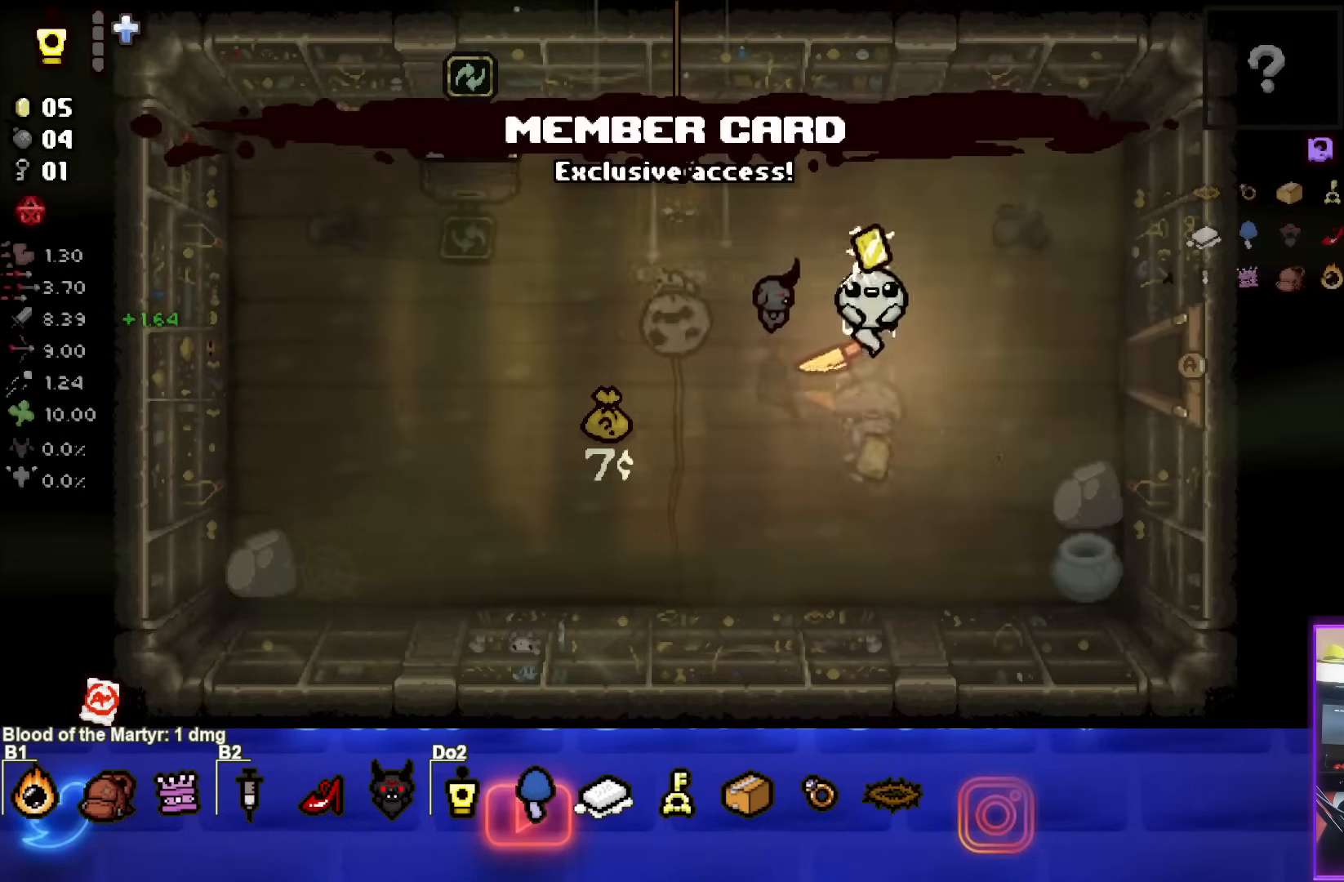
{"buttons": [], "left_stick": "center", "events": [[217, "left_stick", "center"]]}
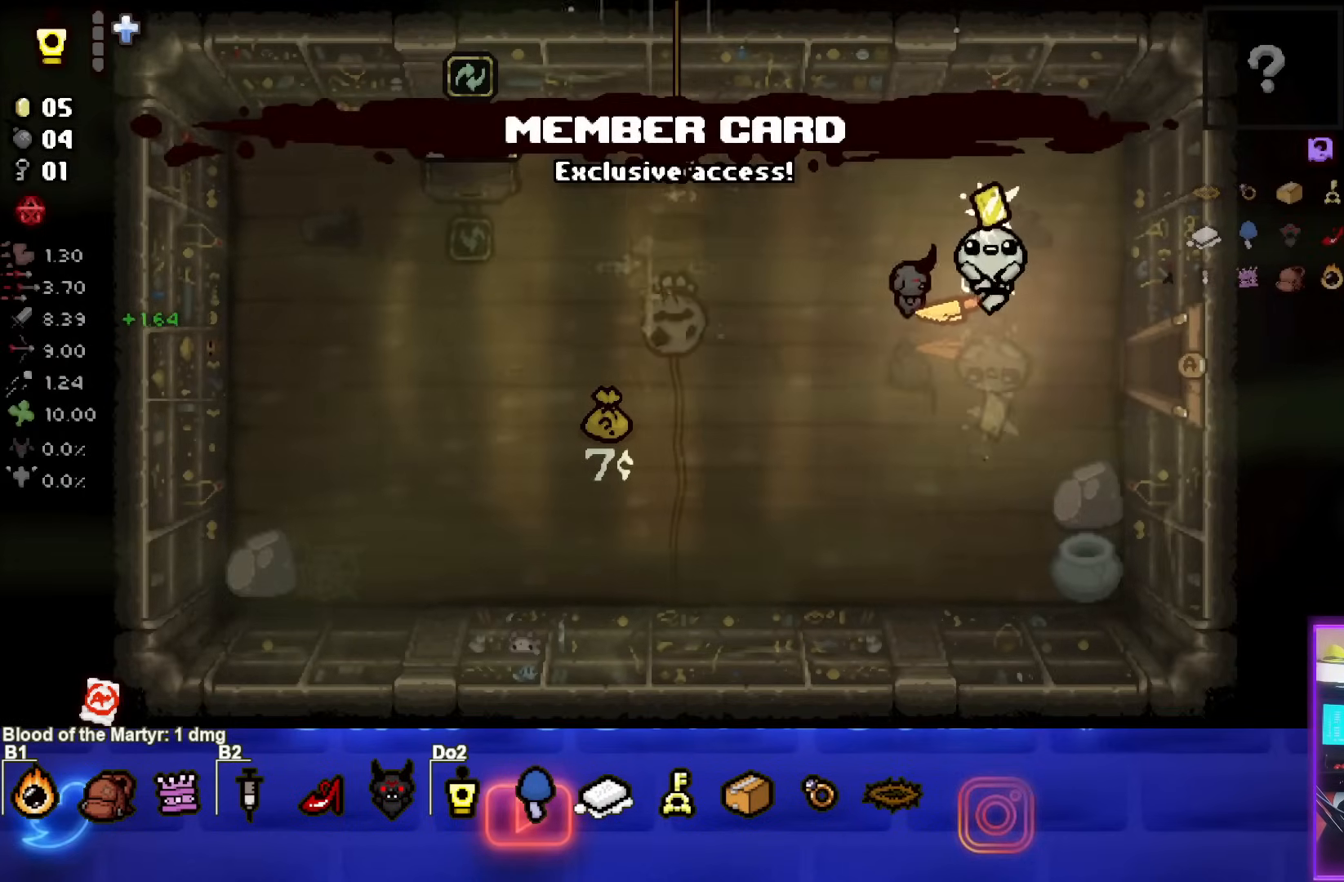
{"buttons": [], "left_stick": "right", "events": [[417, "left_stick", "right"]]}
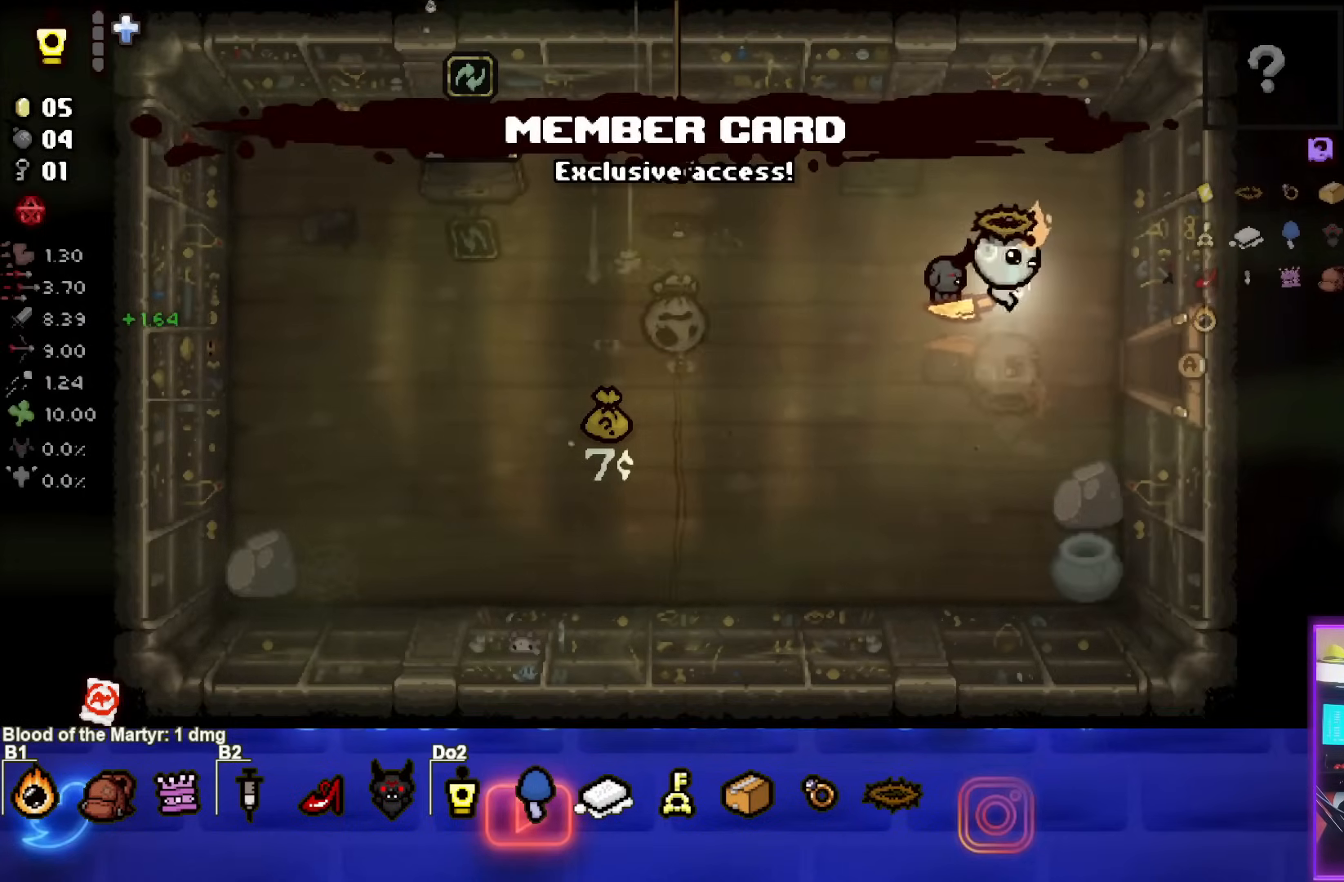
{"buttons": [], "left_stick": "down-right", "events": [[100, "left_stick", "down-right"]]}
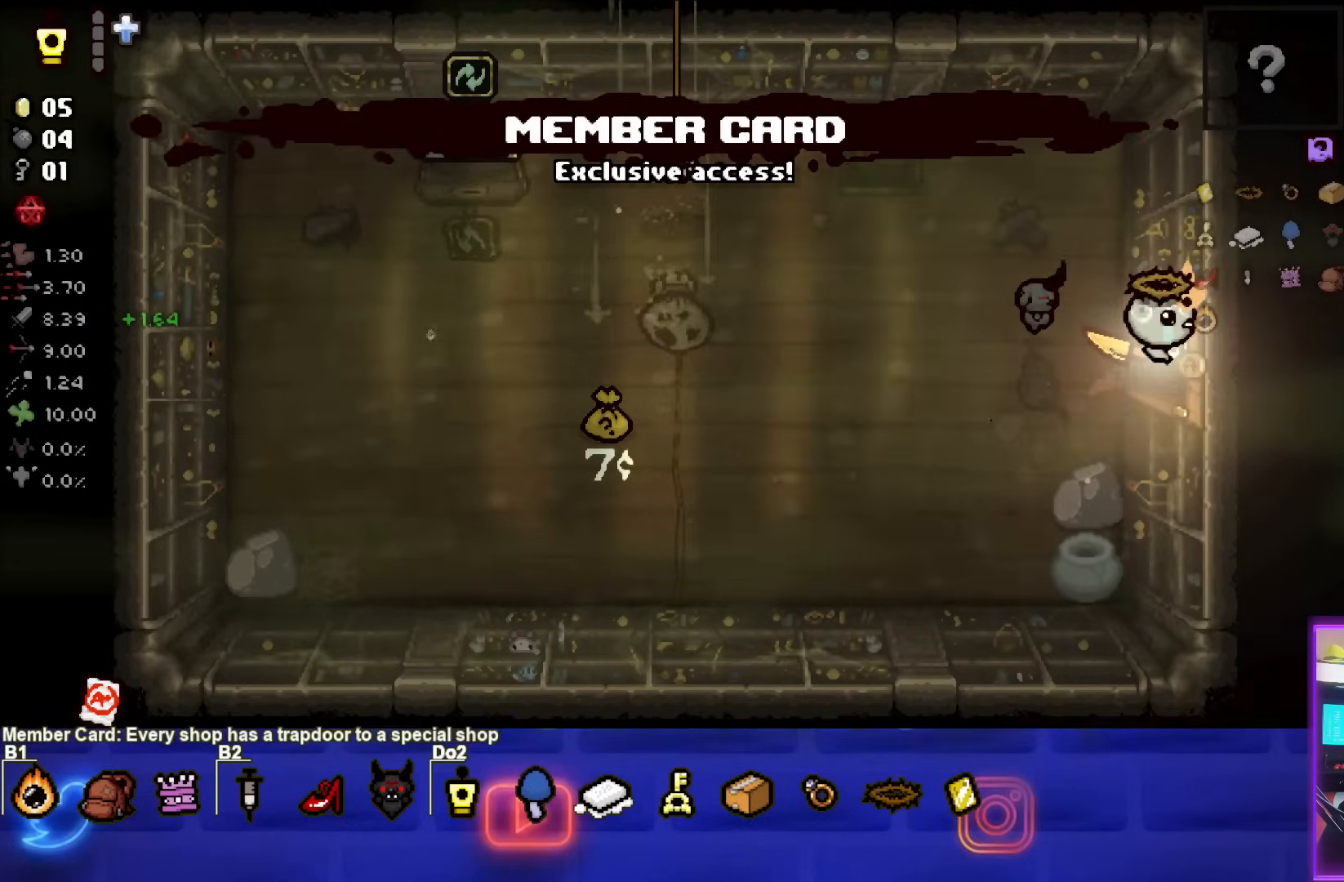
{"buttons": [], "left_stick": "center", "events": [[17, "left_stick", "center"]]}
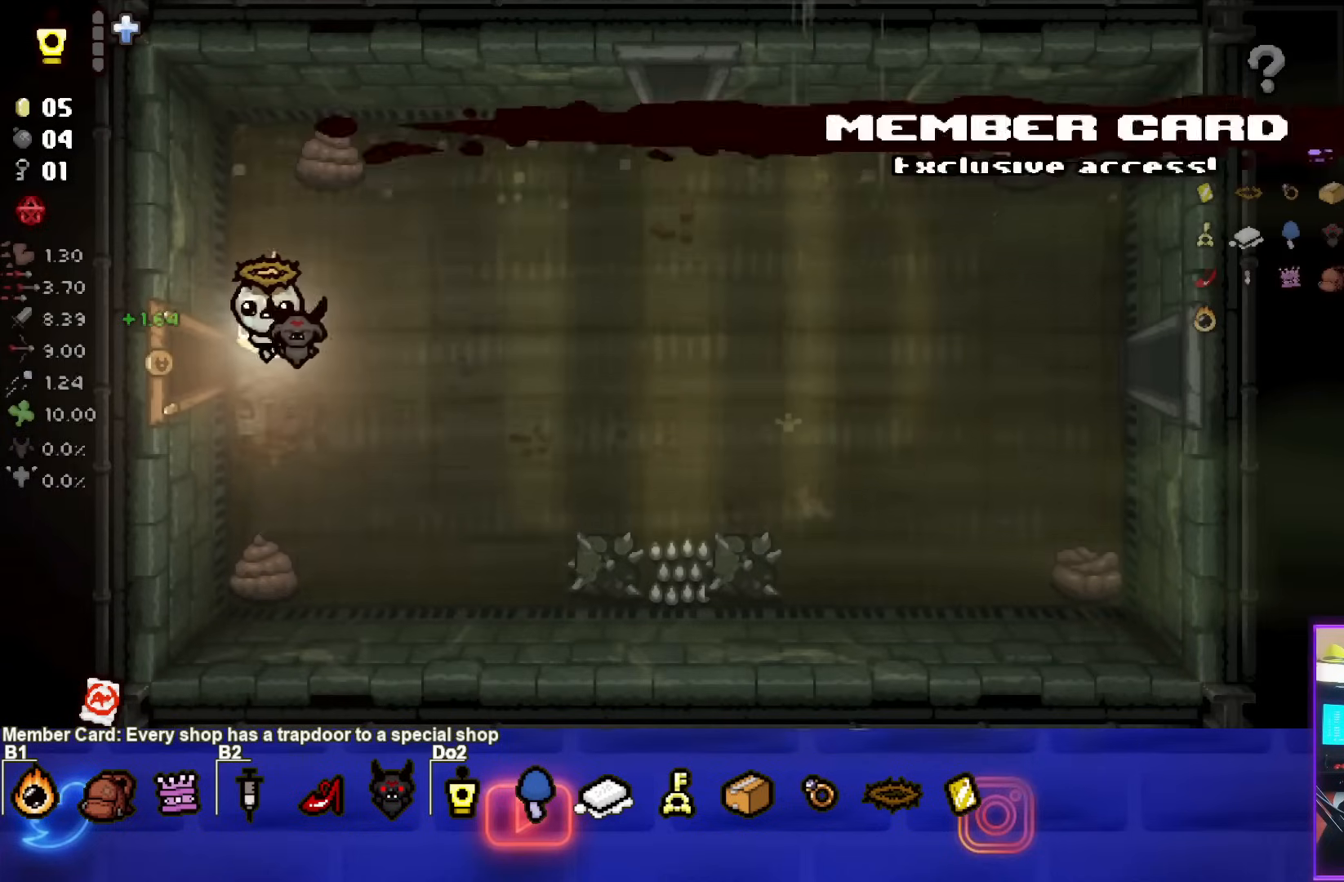
{"buttons": [], "left_stick": "right", "events": [[117, "left_stick", "right"]]}
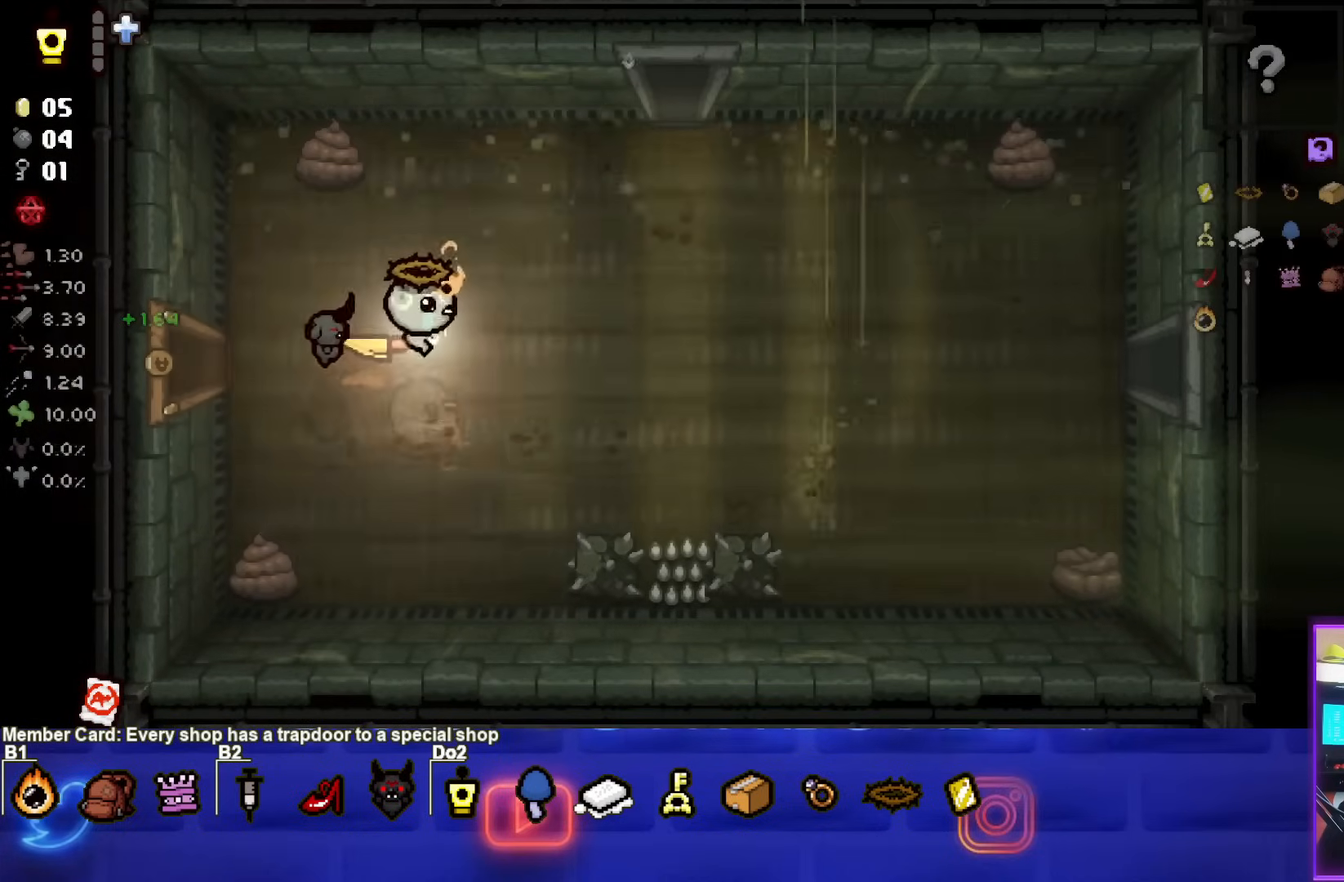
{"buttons": ["SQUARE"], "left_stick": "up-right", "events": [[17, "left_stick", "up-right"], [317, "SQUARE", "down"]]}
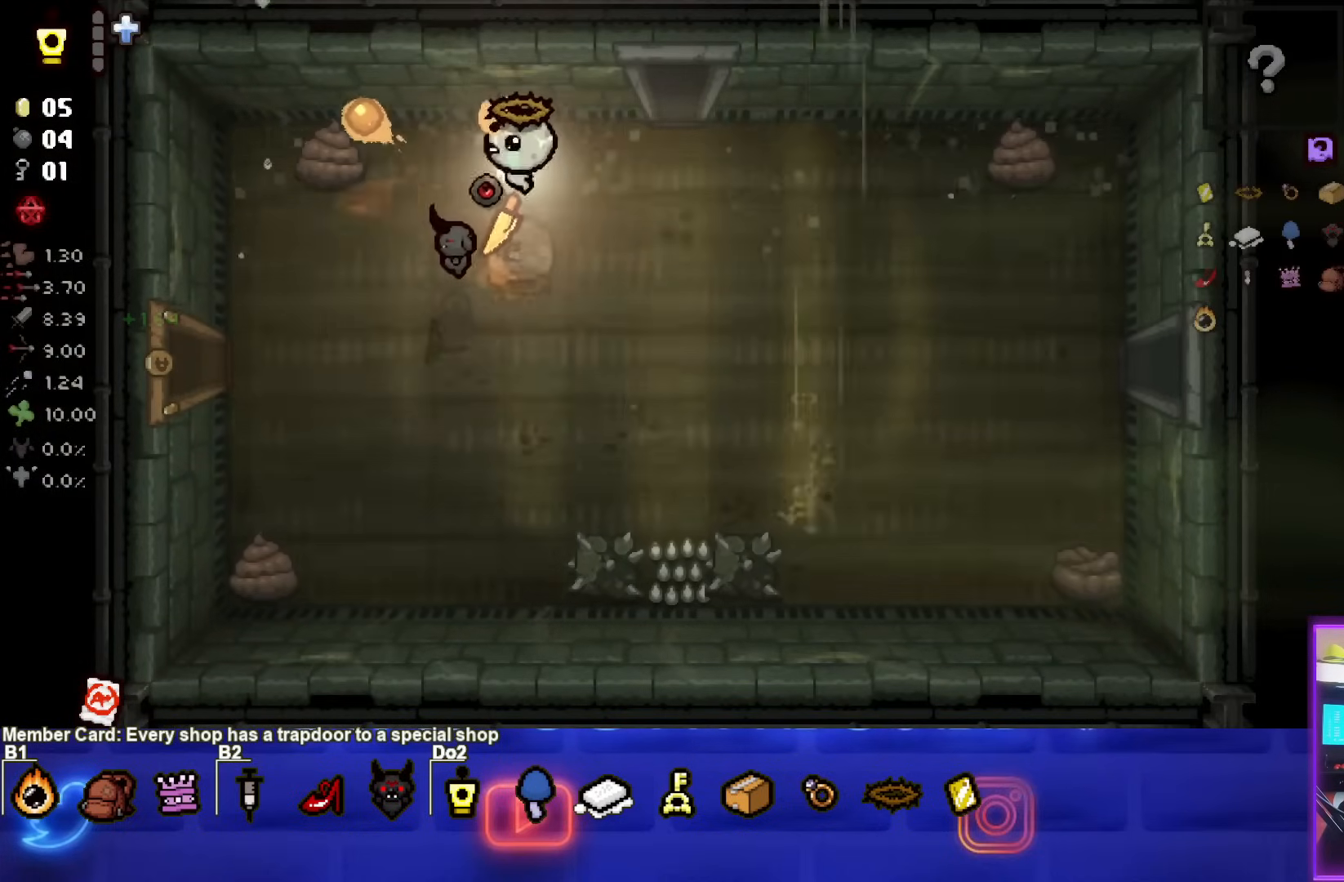
{"buttons": [], "left_stick": "up-right", "events": [[450, "SQUARE", "up"]]}
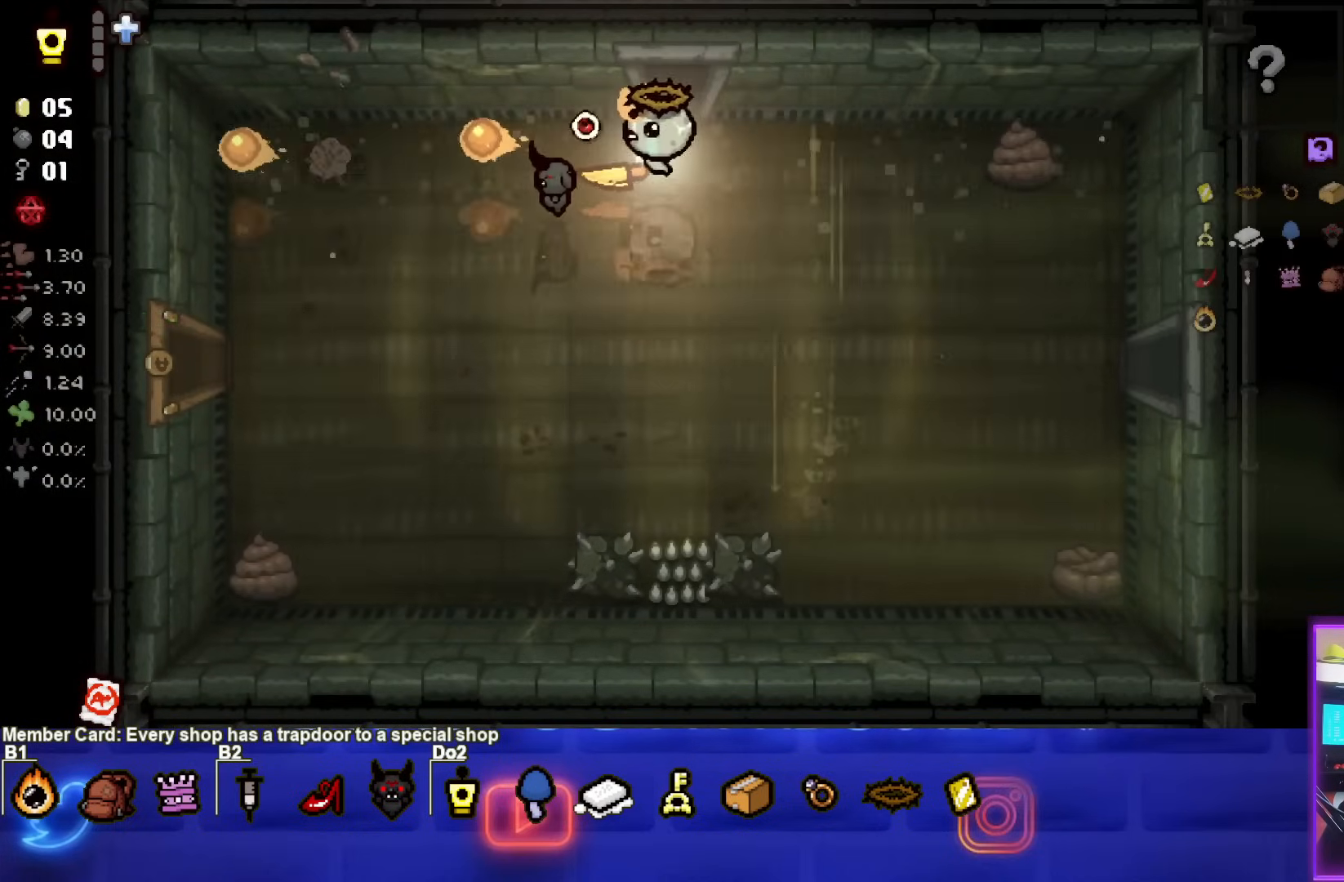
{"buttons": ["CIRCLE"], "left_stick": "center", "events": [[183, "left_stick", "center"], [200, "CIRCLE", "down"]]}
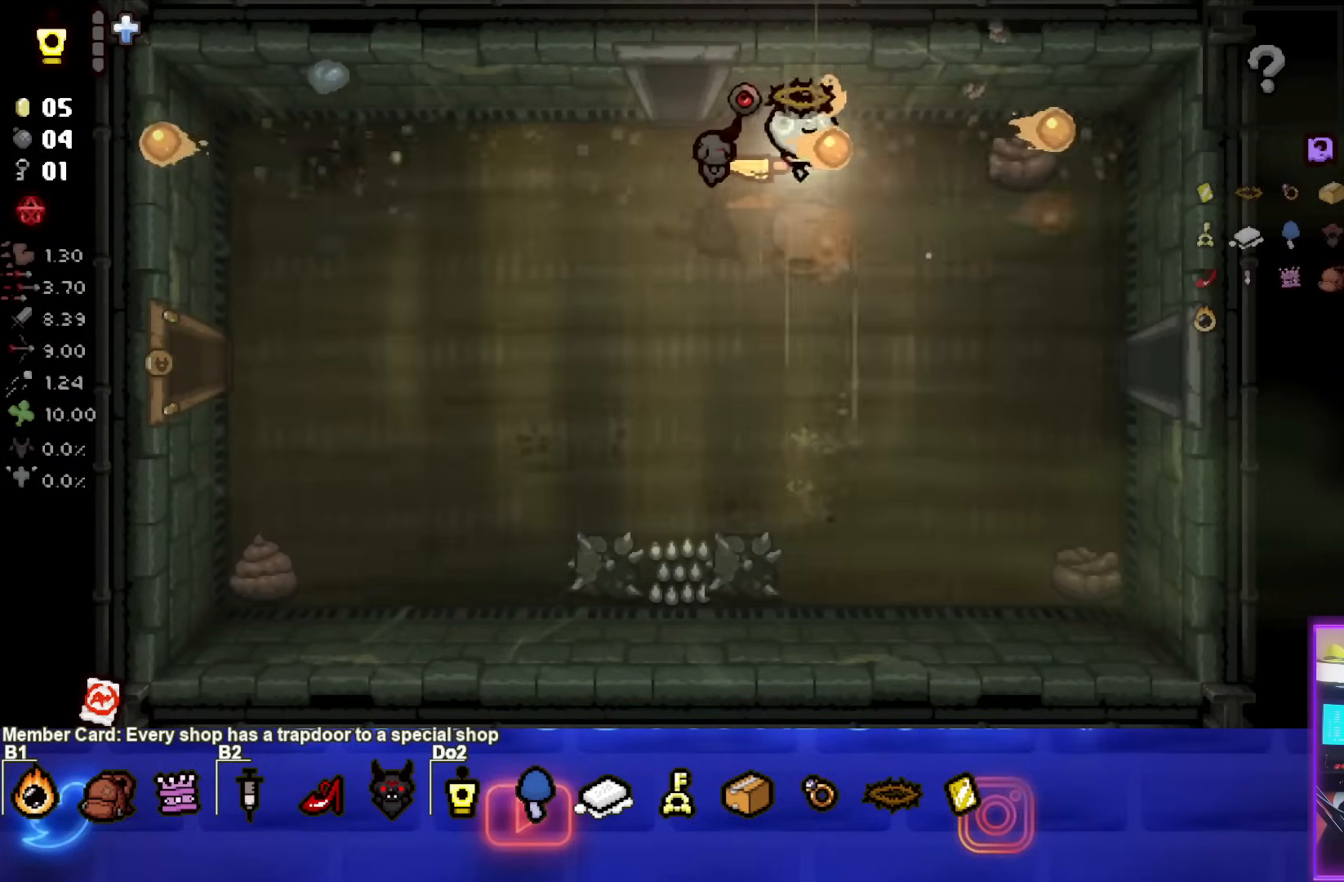
{"buttons": [], "left_stick": "down-right", "events": [[117, "CIRCLE", "up"], [133, "left_stick", "down"], [283, "left_stick", "down-right"]]}
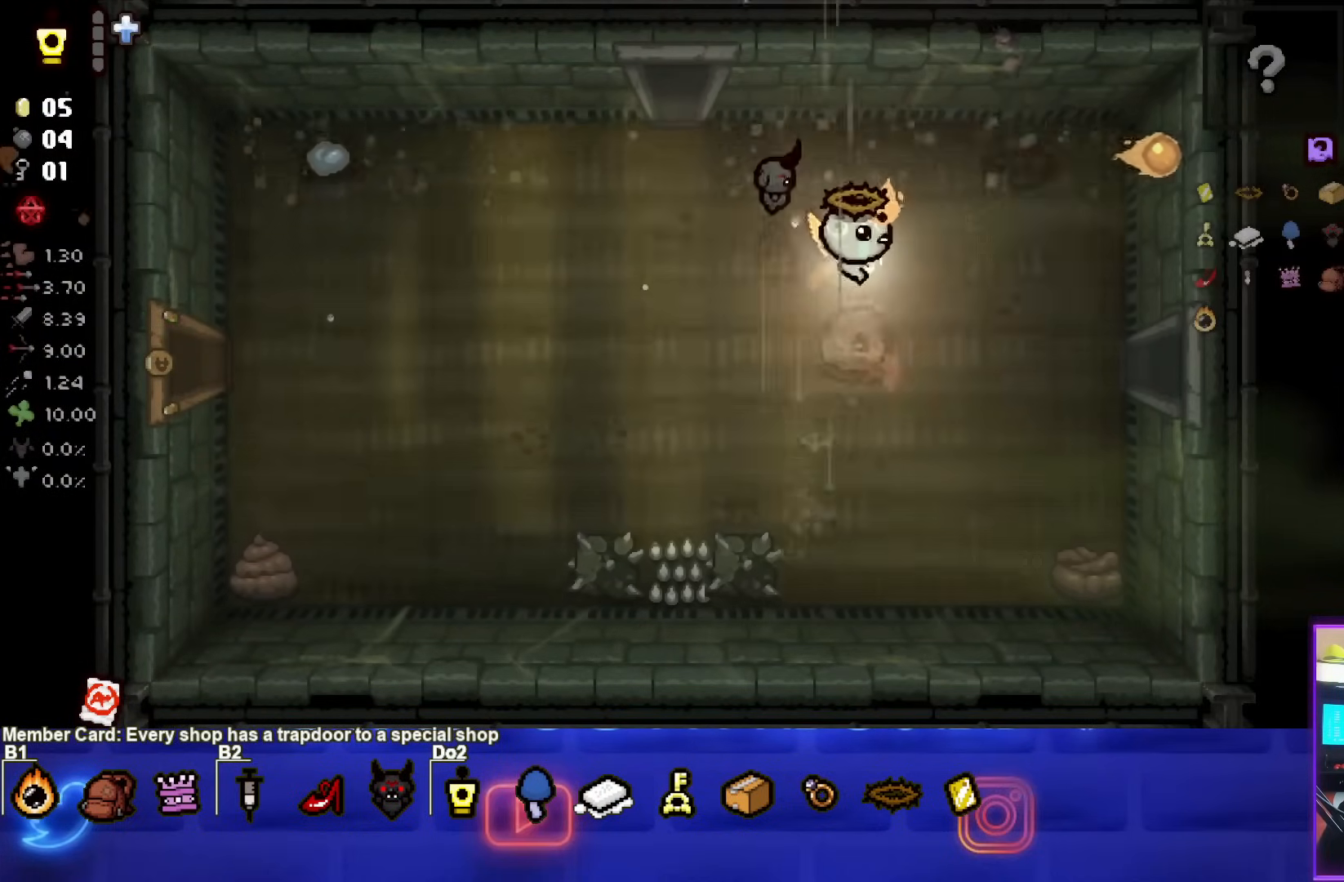
{"buttons": ["CROSS"], "left_stick": "center", "events": [[367, "CROSS", "down"], [417, "left_stick", "center"]]}
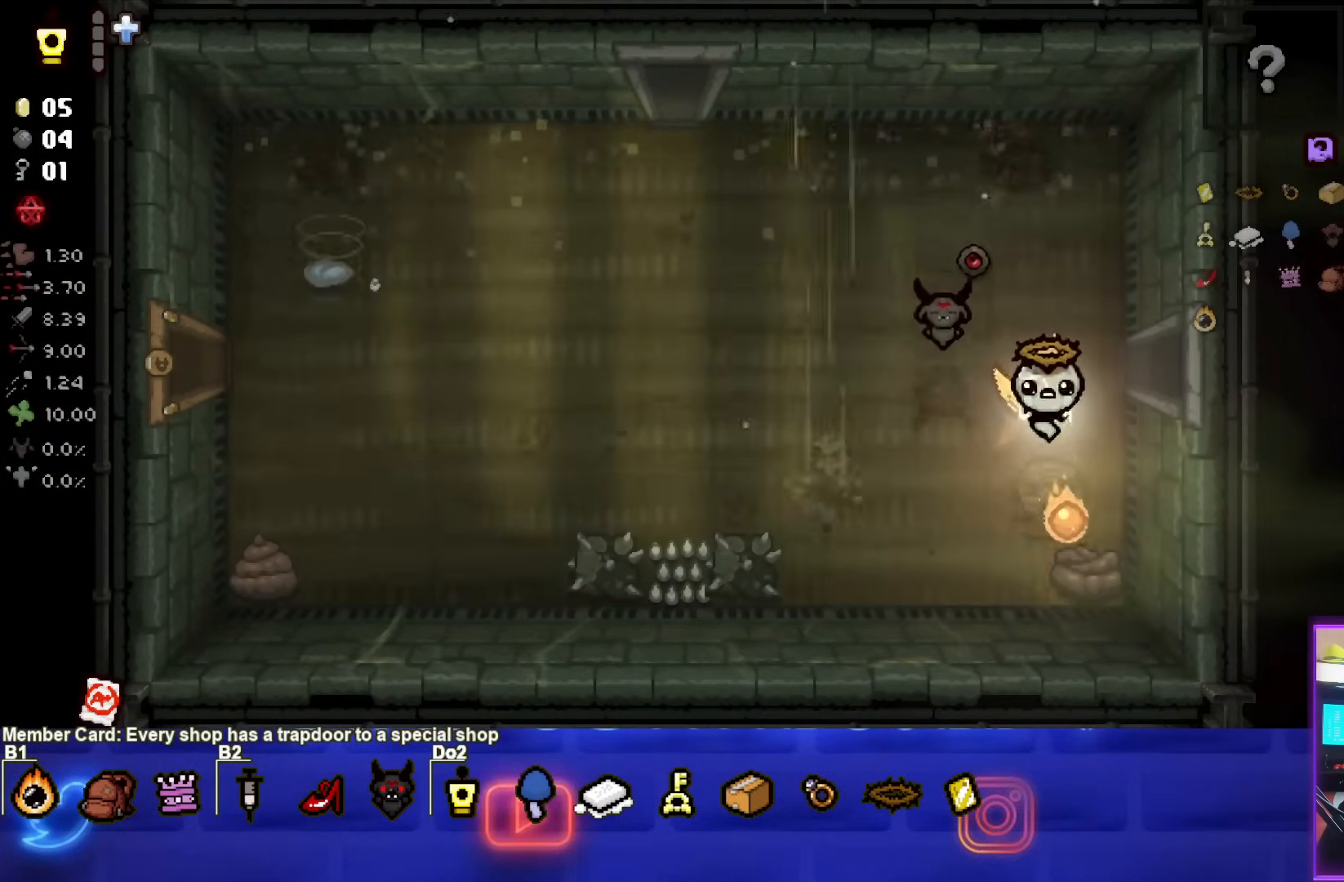
{"buttons": [], "left_stick": "up-right", "events": [[217, "left_stick", "up"], [267, "CROSS", "up"], [333, "left_stick", "up-right"]]}
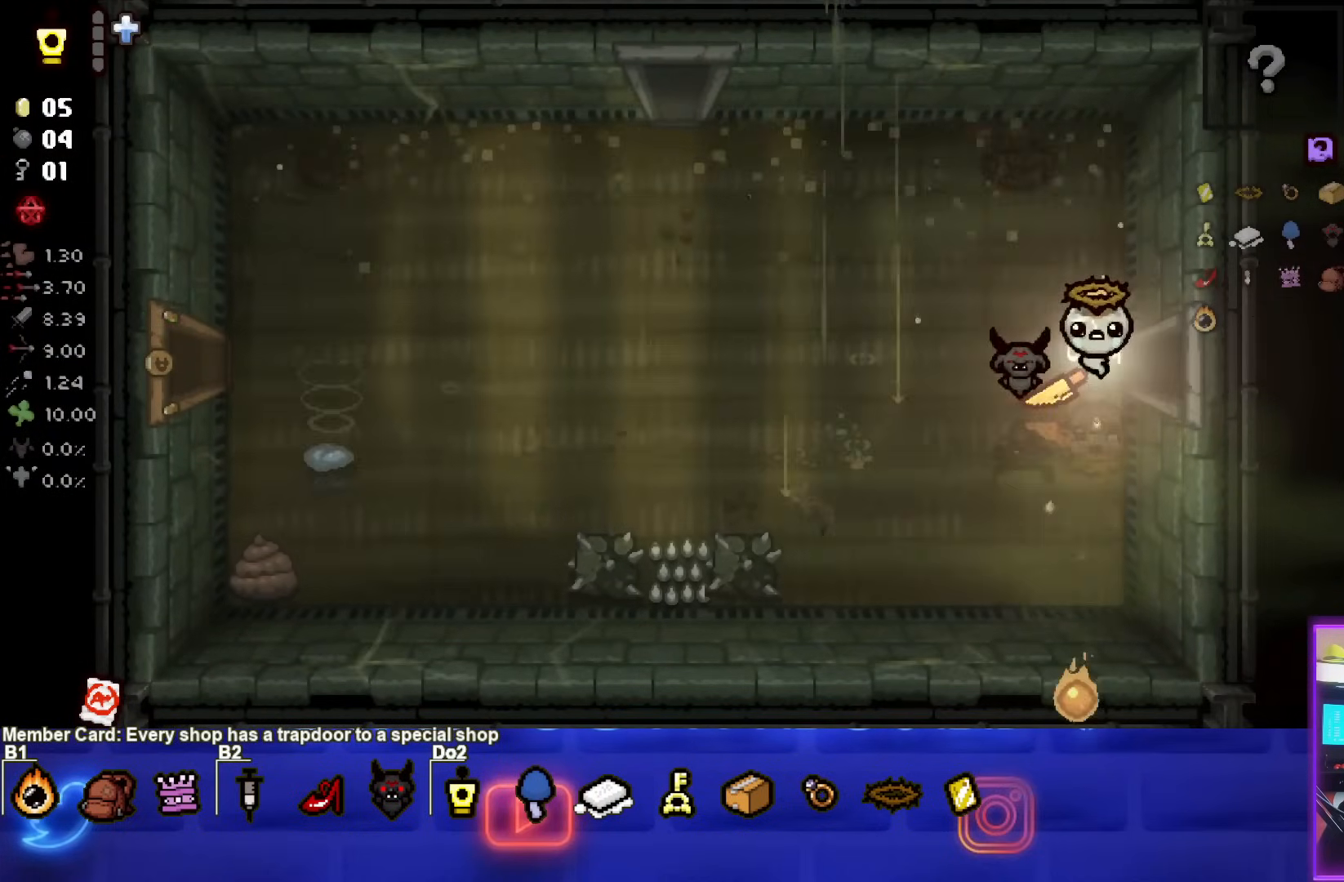
{"buttons": [], "left_stick": "center", "events": [[67, "left_stick", "right"], [367, "left_stick", "center"]]}